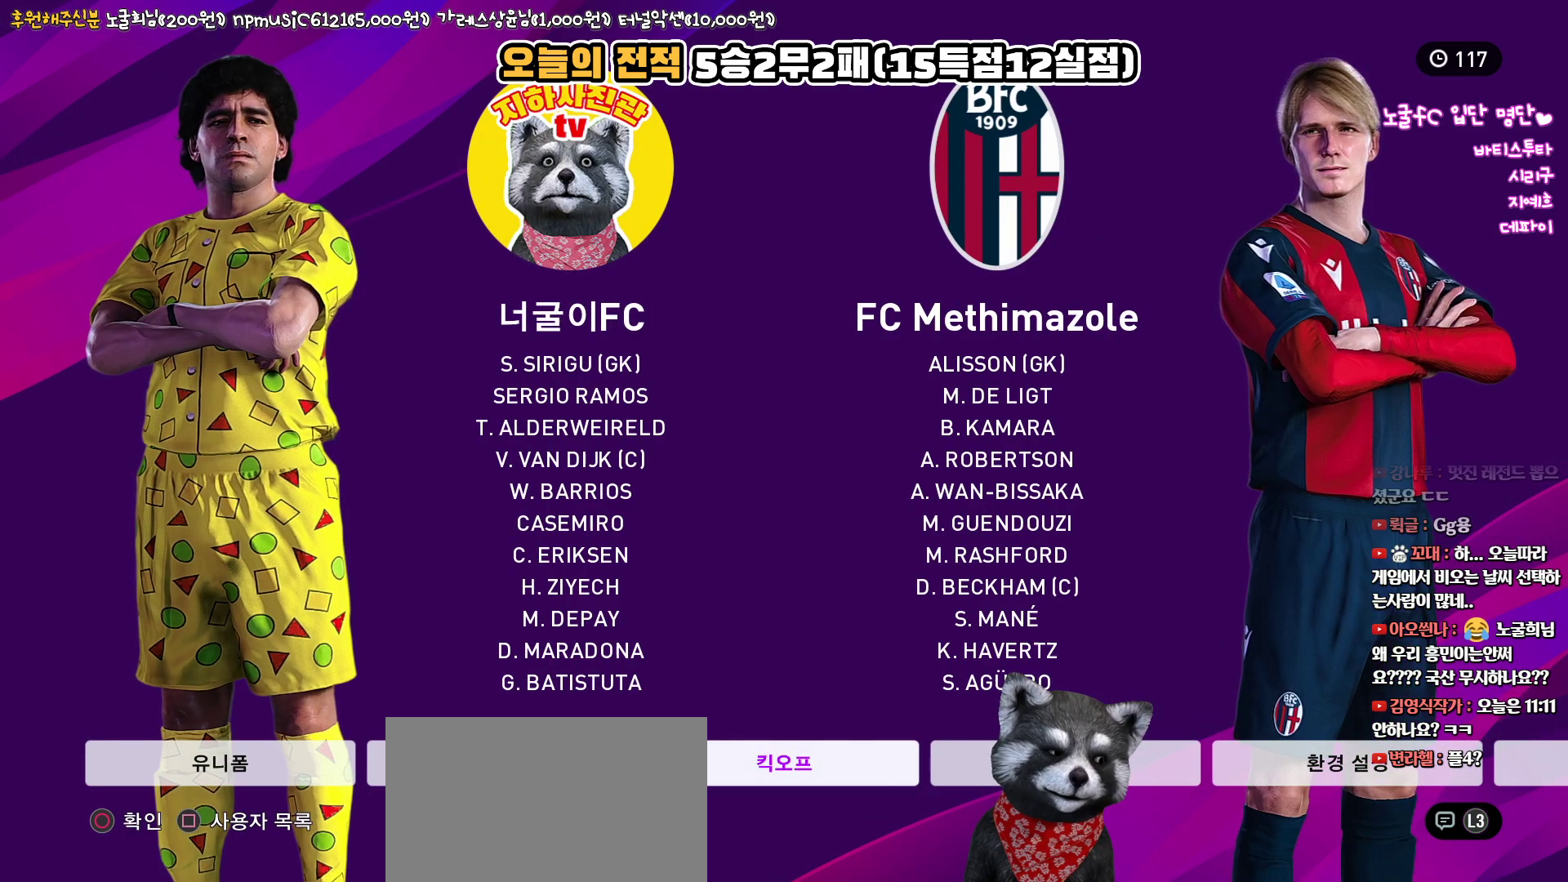
Gameplay with a controller (PlayStation layout); each line is a JSON object with the inputs held at the frame after it. "events" lists button and stick changes between this image and that frame as [ms after this image, input, new state], when the widget could be followed in between.
{"buttons": [], "left_stick": "center", "right_stick": "center", "events": [[100, "DPAD_RIGHT", "down"], [167, "DPAD_RIGHT", "up"], [283, "DPAD_RIGHT", "down"], [367, "DPAD_RIGHT", "up"]]}
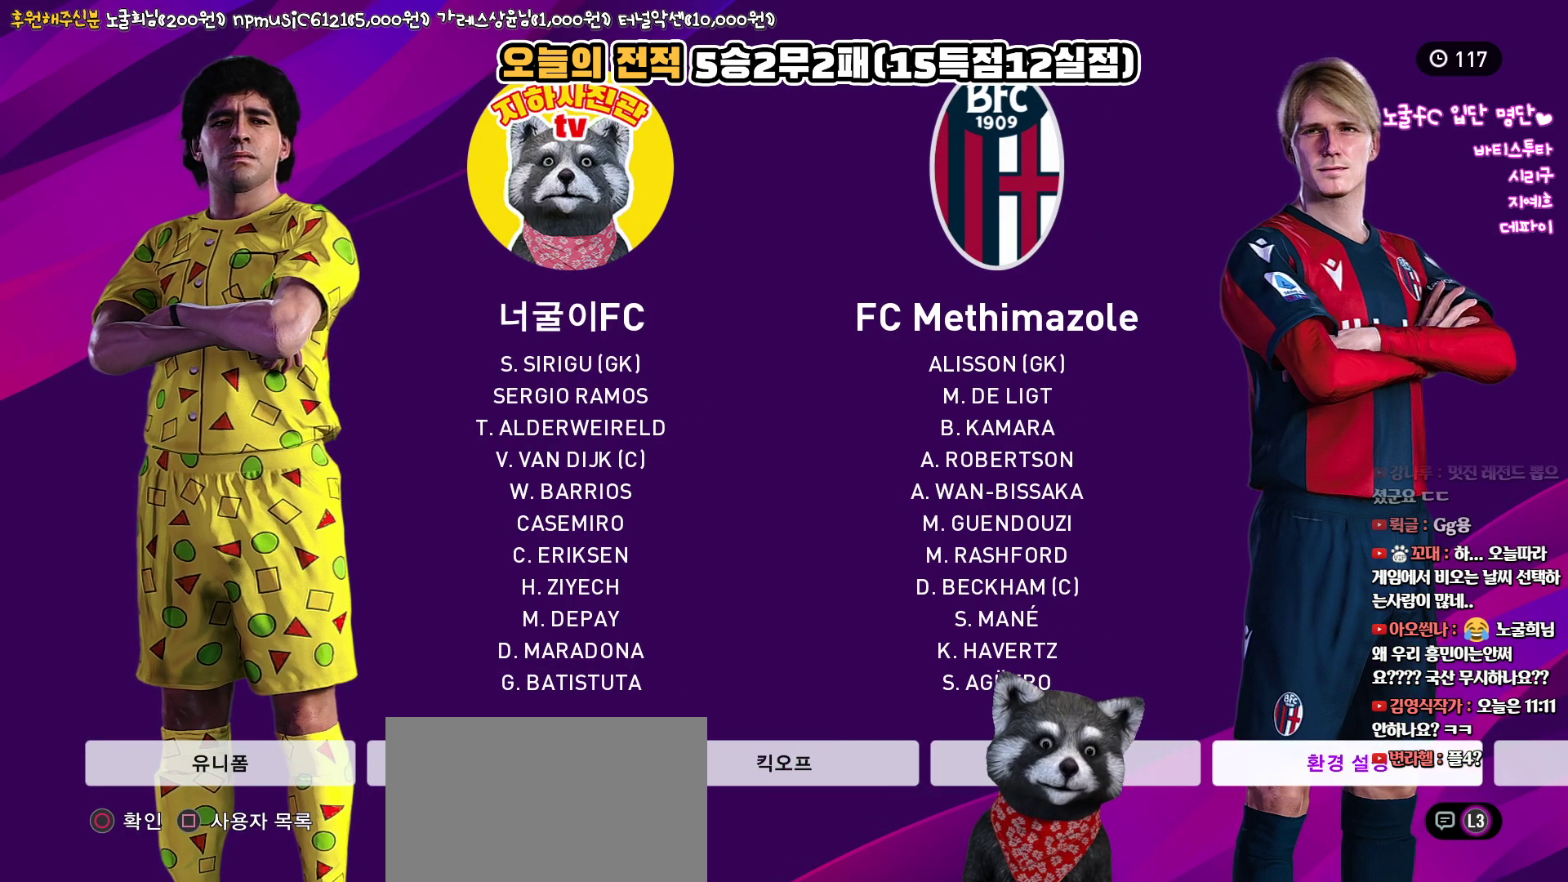
{"buttons": [], "left_stick": "center", "right_stick": "center", "events": [[67, "DPAD_LEFT", "down"], [150, "DPAD_LEFT", "up"], [400, "CIRCLE", "down"], [483, "CIRCLE", "up"]]}
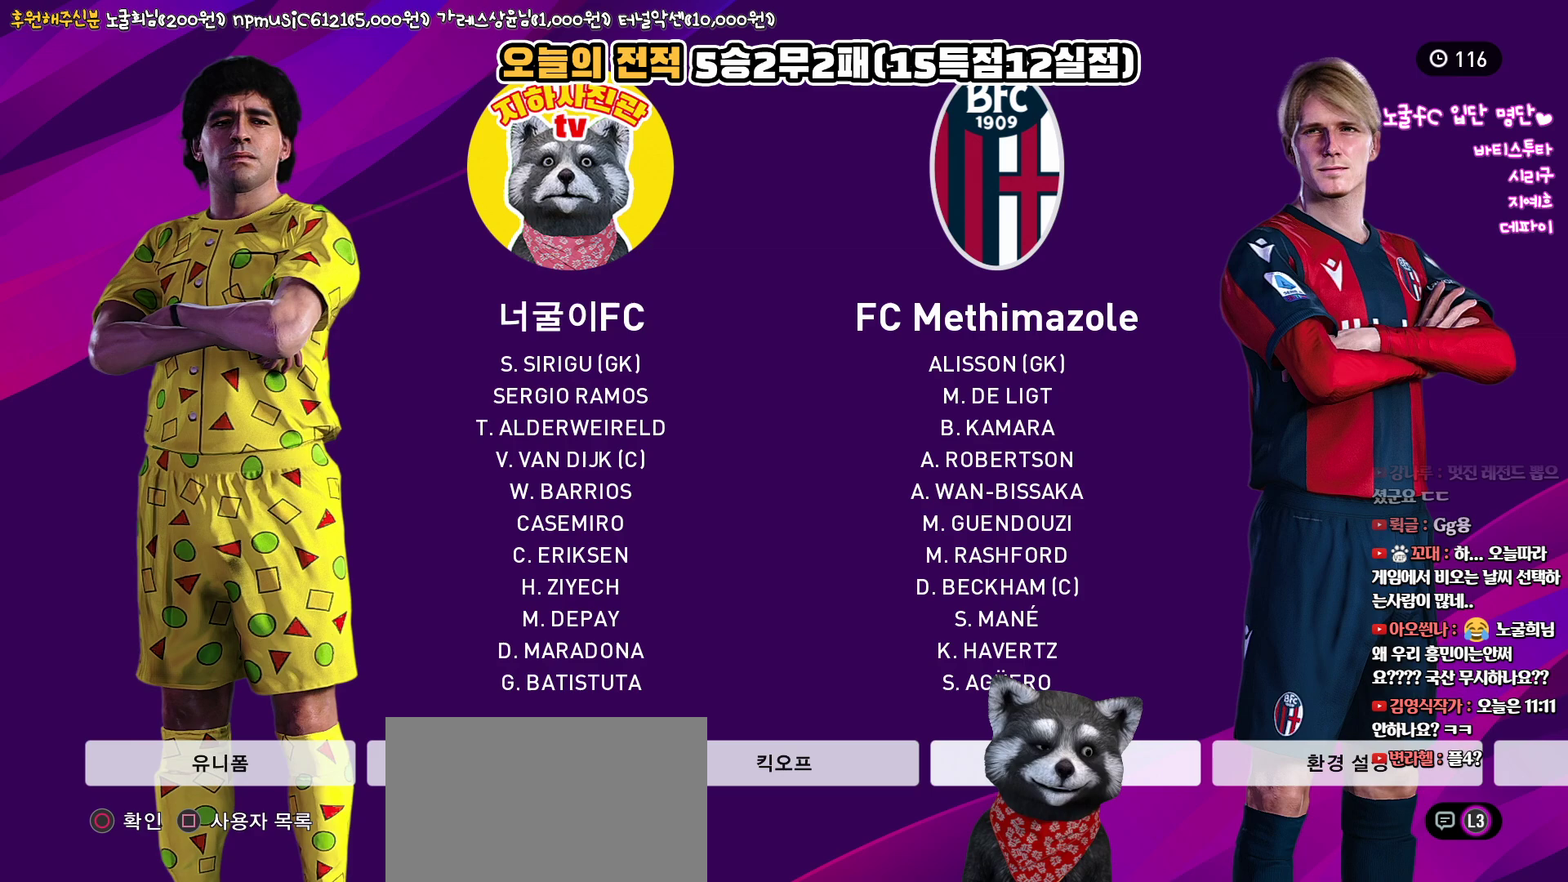
{"buttons": [], "left_stick": "center", "right_stick": "center", "events": []}
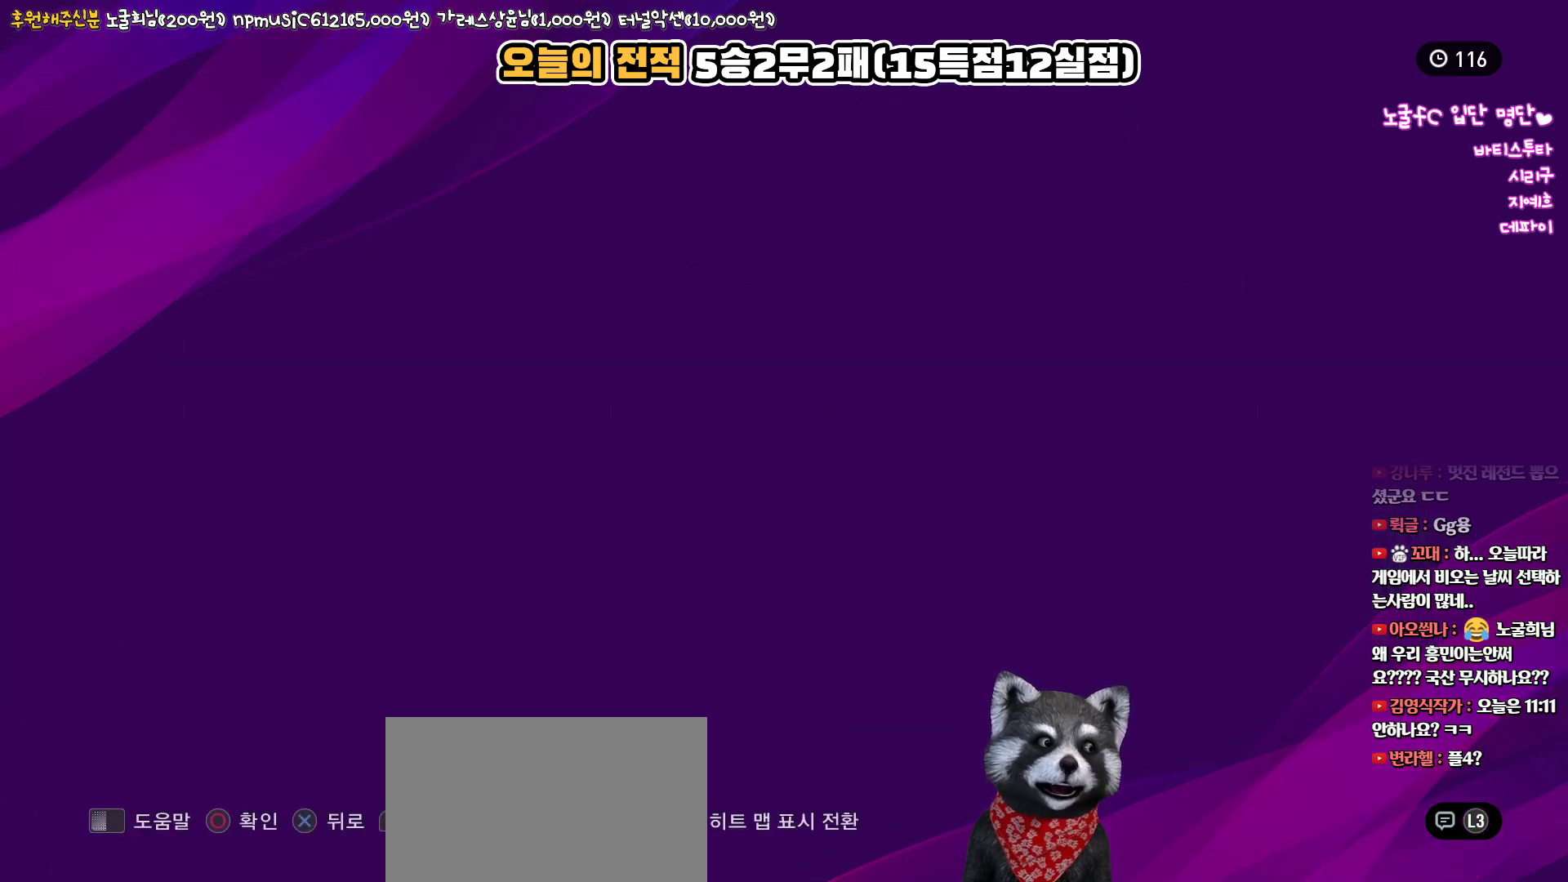
{"buttons": ["R2"], "left_stick": "center", "right_stick": "center", "events": [[317, "R2", "down"]]}
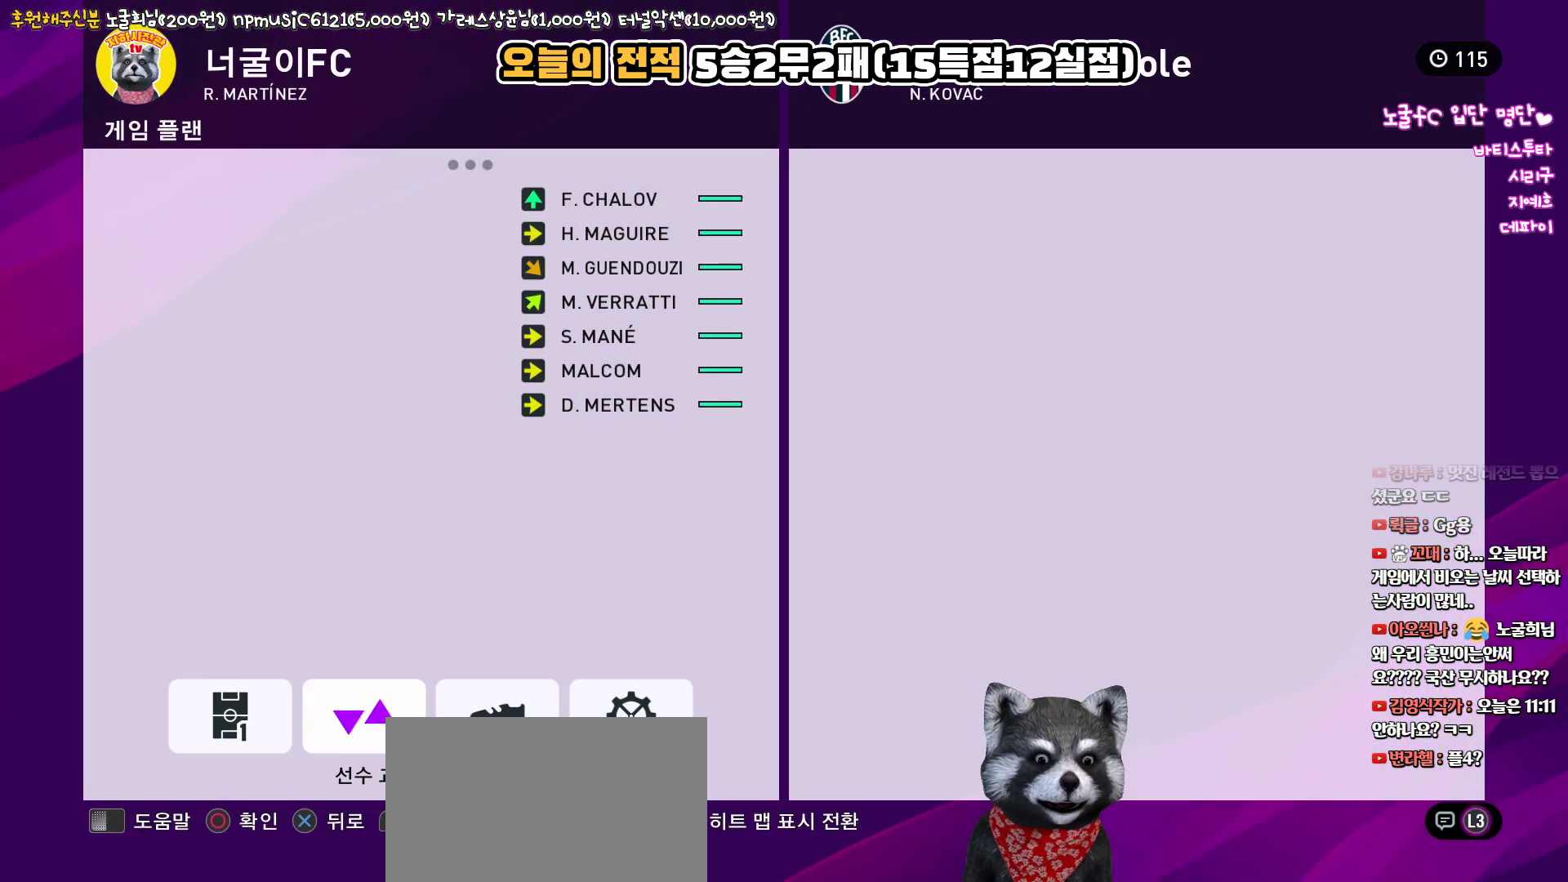
{"buttons": [], "left_stick": "center", "right_stick": "center", "events": [[17, "R2", "up"], [283, "CIRCLE", "down"], [417, "CIRCLE", "up"]]}
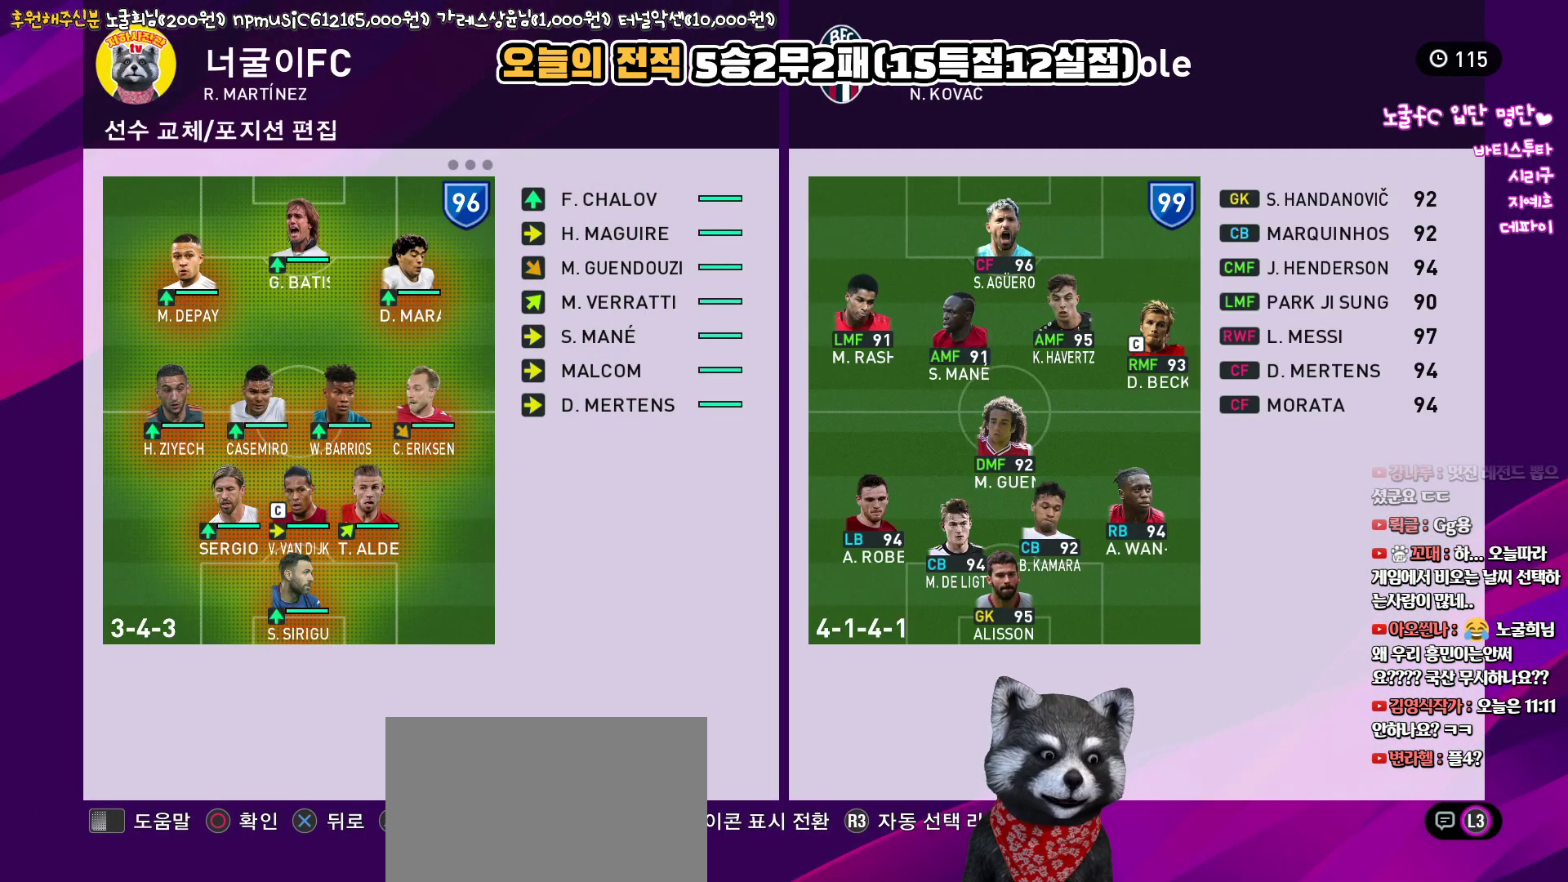
{"buttons": [], "left_stick": "center", "right_stick": "center", "events": [[17, "DPAD_UP", "down"], [67, "DPAD_UP", "up"], [183, "DPAD_UP", "down"], [250, "DPAD_UP", "up"], [350, "DPAD_UP", "down"], [417, "DPAD_UP", "up"]]}
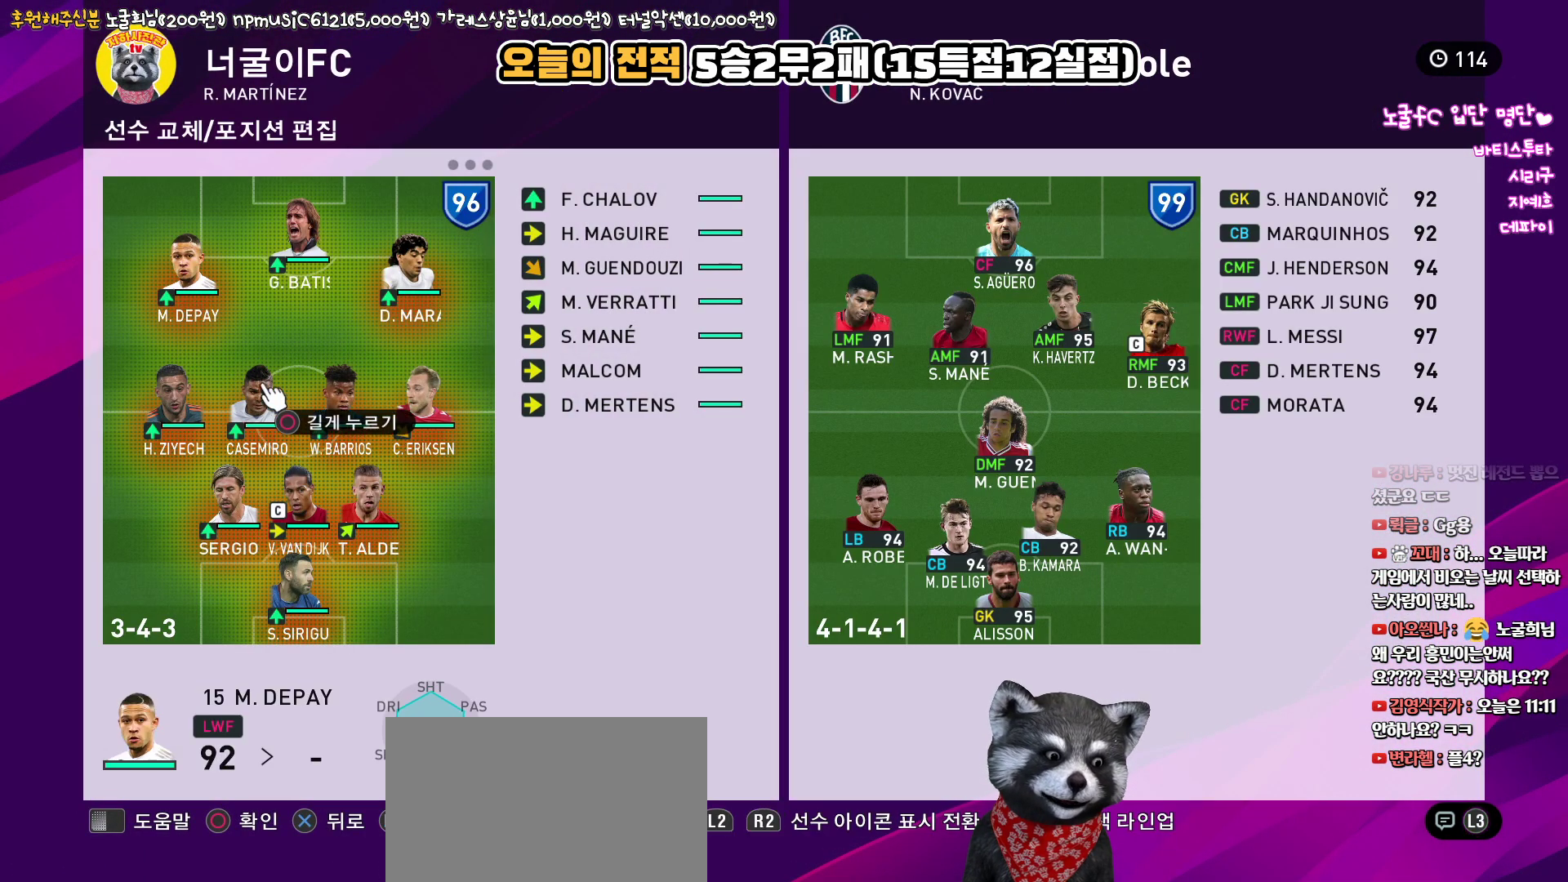
{"buttons": [], "left_stick": "center", "right_stick": "center", "events": [[17, "DPAD_RIGHT", "down"], [117, "DPAD_RIGHT", "up"]]}
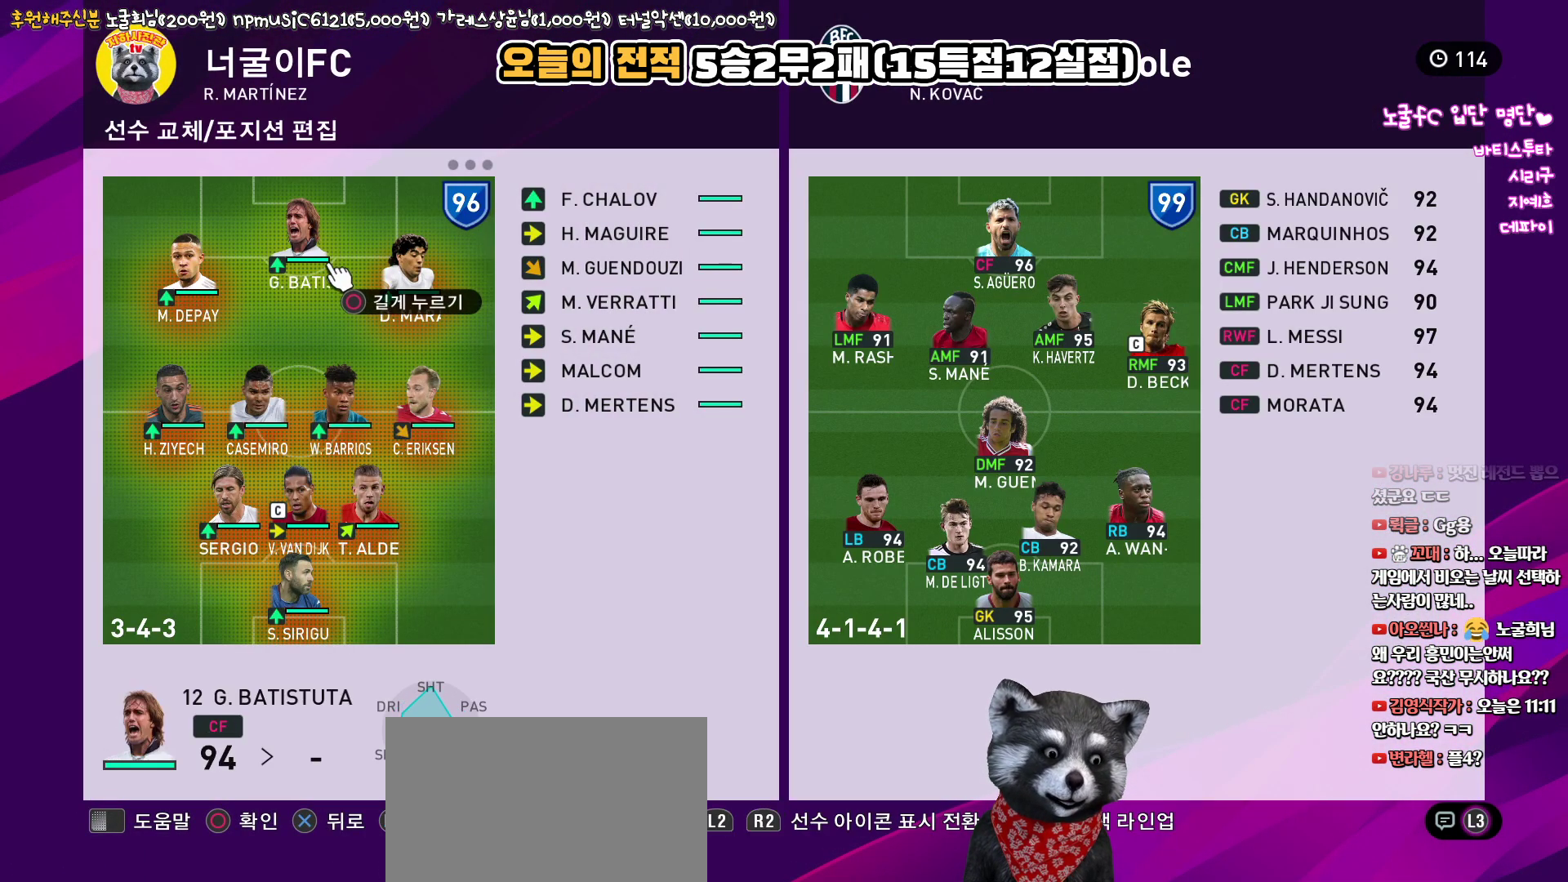
{"buttons": ["DPAD_LEFT"], "left_stick": "center", "right_stick": "center", "events": [[17, "DPAD_DOWN", "down"], [100, "DPAD_DOWN", "up"], [500, "DPAD_LEFT", "down"]]}
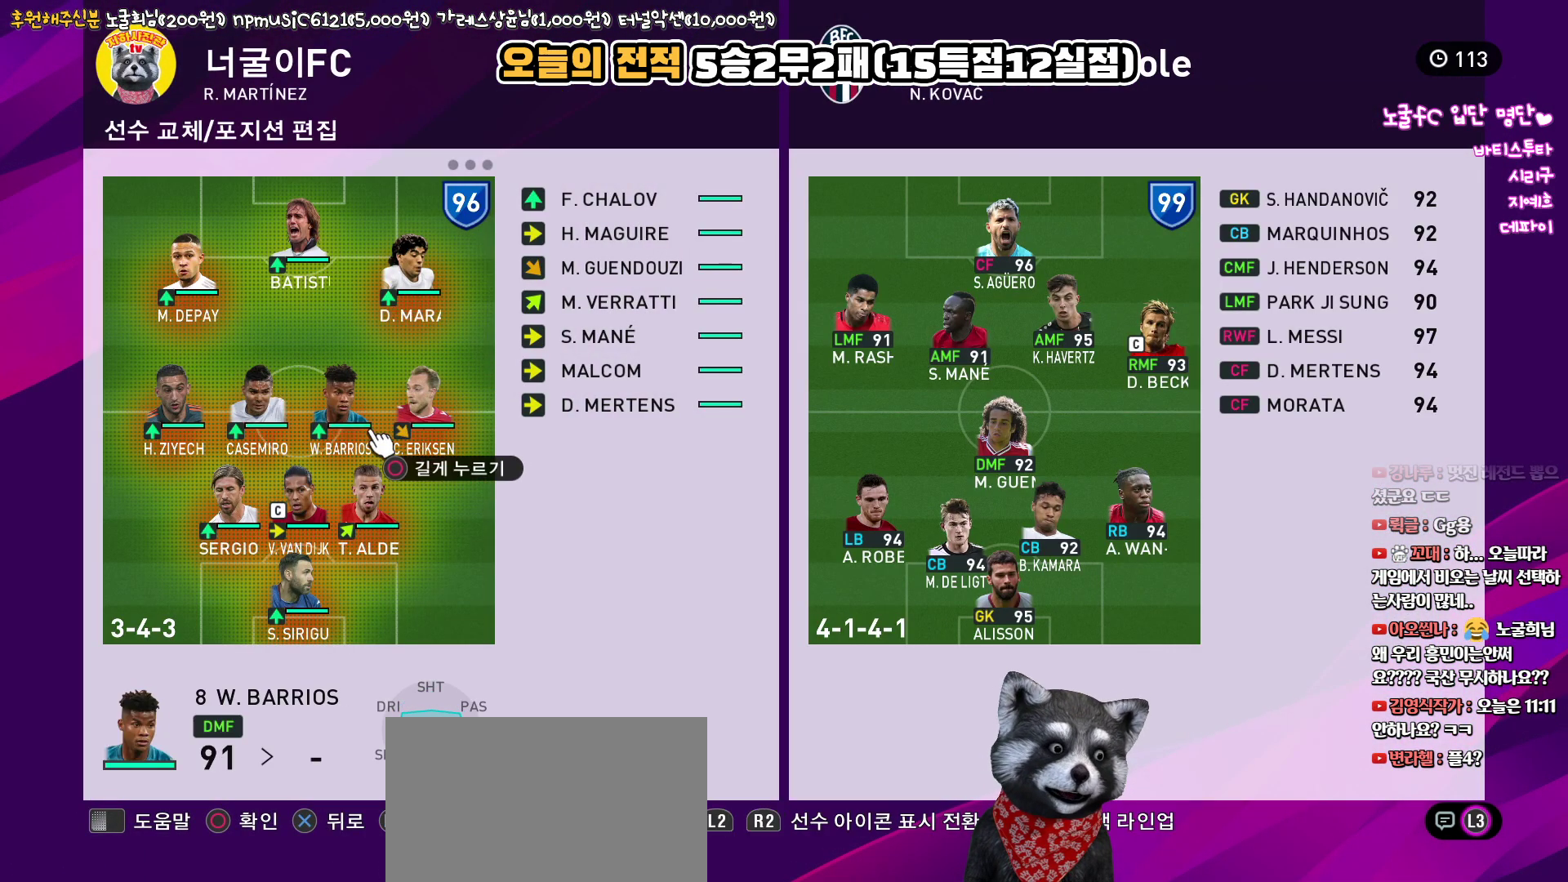
{"buttons": ["DPAD_UP"], "left_stick": "center", "right_stick": "center", "events": [[50, "DPAD_LEFT", "up"], [167, "DPAD_LEFT", "down"], [250, "DPAD_LEFT", "up"], [483, "DPAD_UP", "down"]]}
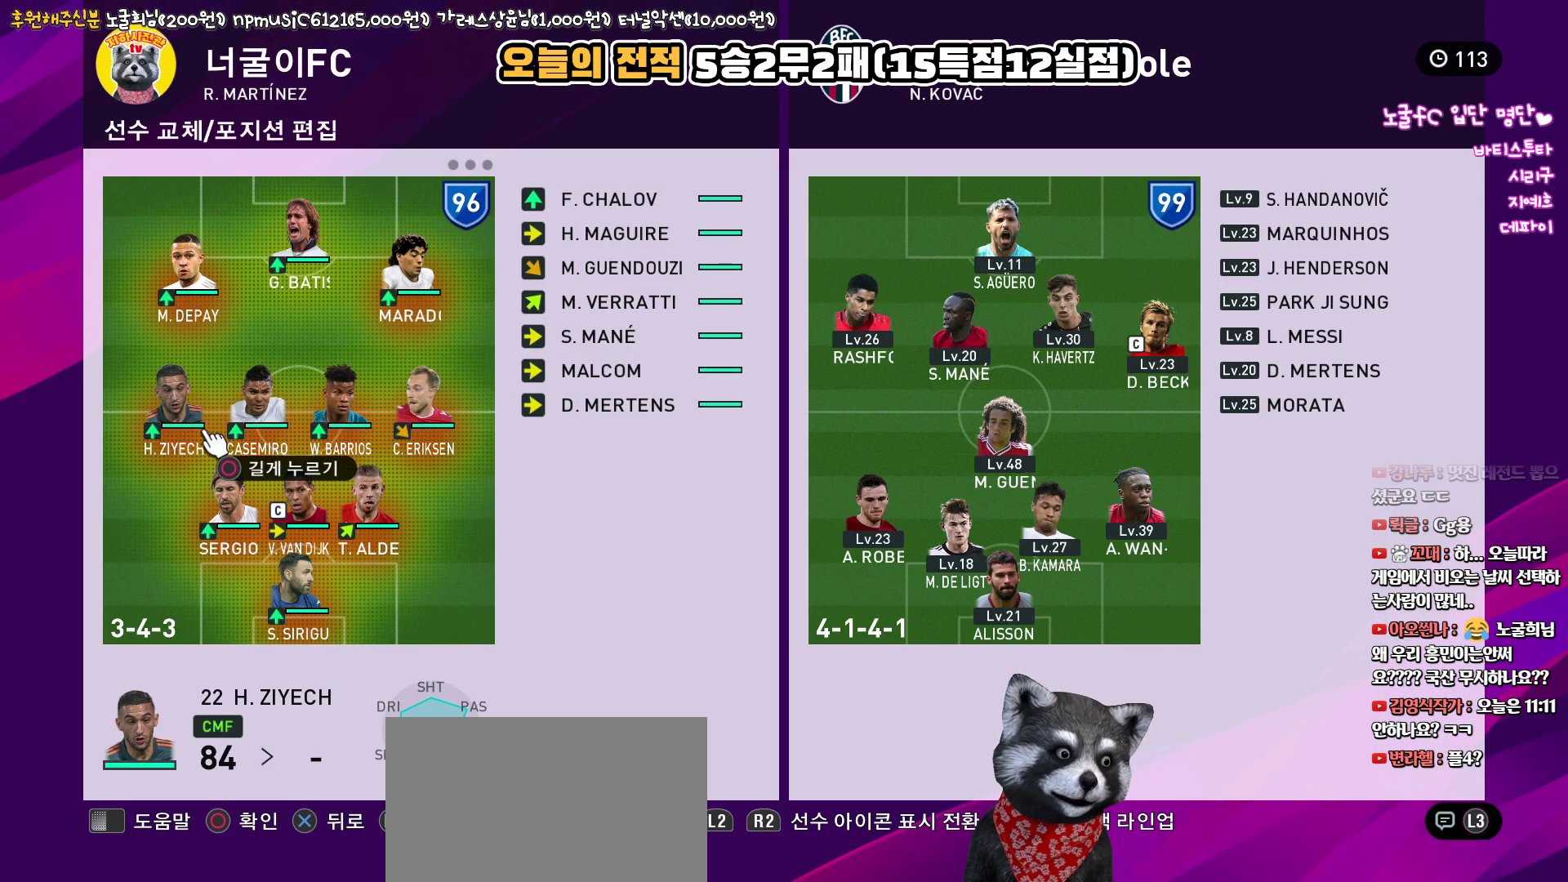
{"buttons": [], "left_stick": "center", "right_stick": "center", "events": [[67, "DPAD_UP", "up"], [217, "DPAD_RIGHT", "down"], [283, "DPAD_RIGHT", "up"], [383, "DPAD_RIGHT", "down"], [483, "DPAD_RIGHT", "up"]]}
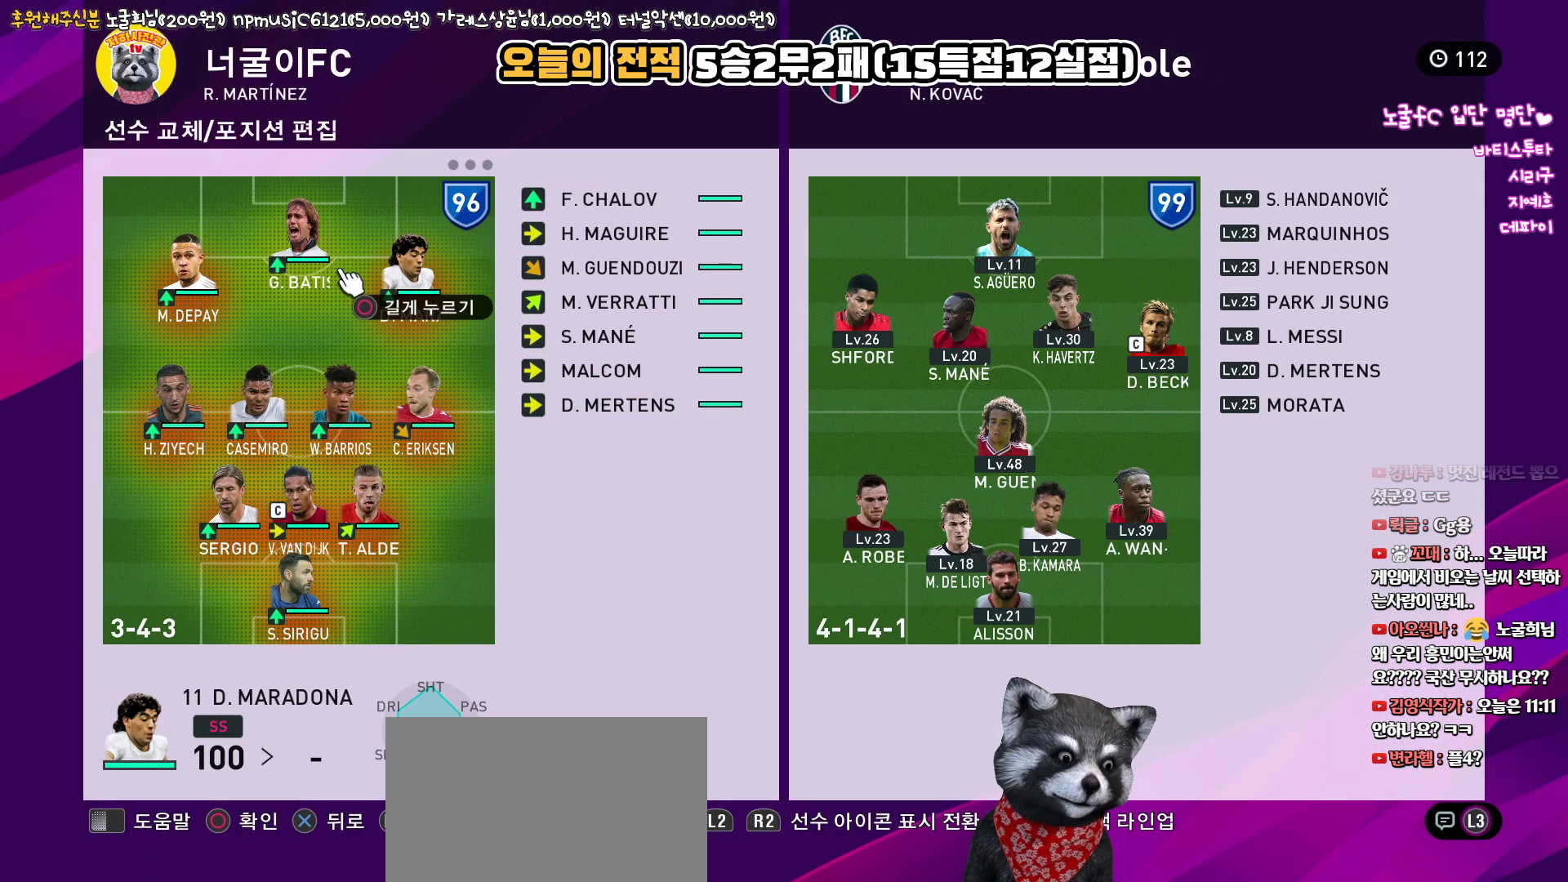
{"buttons": [], "left_stick": "center", "right_stick": "center", "events": [[233, "DPAD_DOWN", "down"], [333, "DPAD_DOWN", "up"]]}
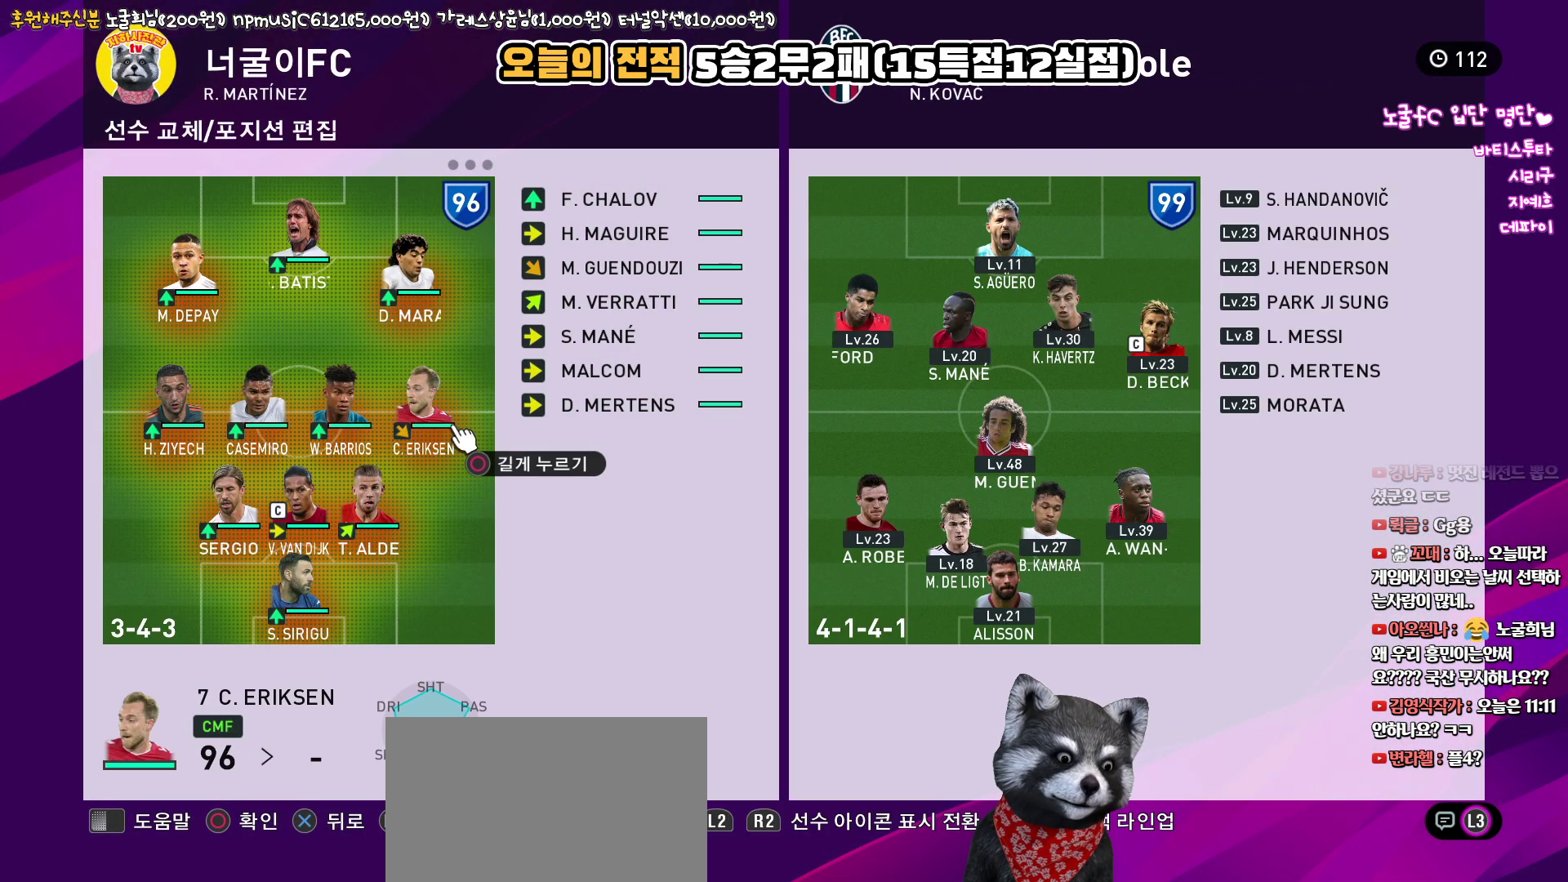
{"buttons": [], "left_stick": "center", "right_stick": "center", "events": [[133, "CIRCLE", "down"], [267, "CIRCLE", "up"], [283, "DPAD_UP", "down"], [383, "DPAD_UP", "up"]]}
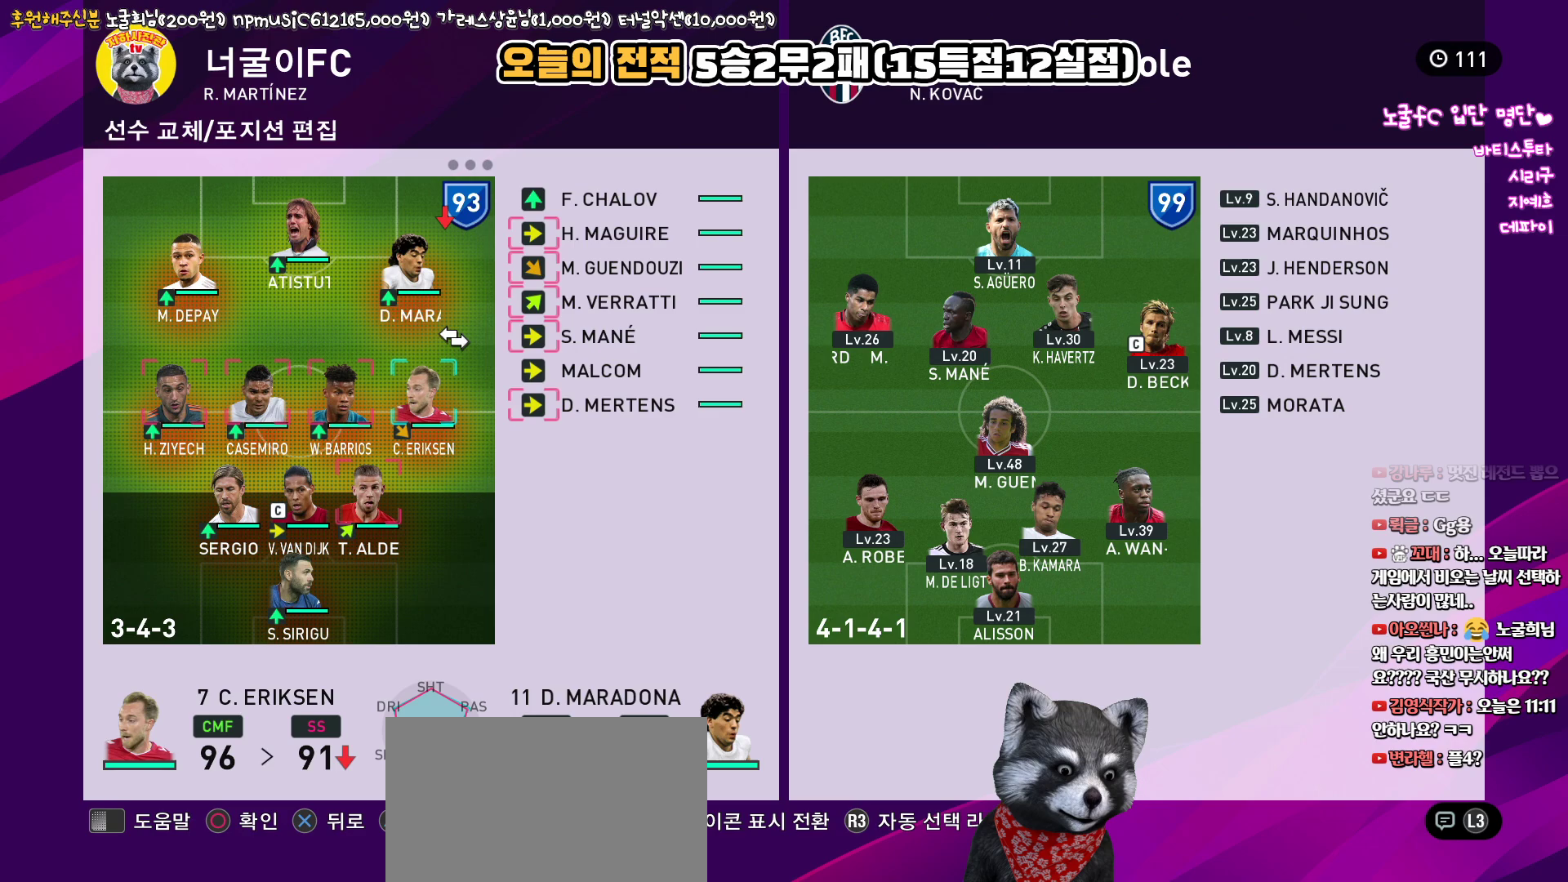
{"buttons": [], "left_stick": "center", "right_stick": "center", "events": [[100, "DPAD_RIGHT", "down"], [183, "DPAD_RIGHT", "up"]]}
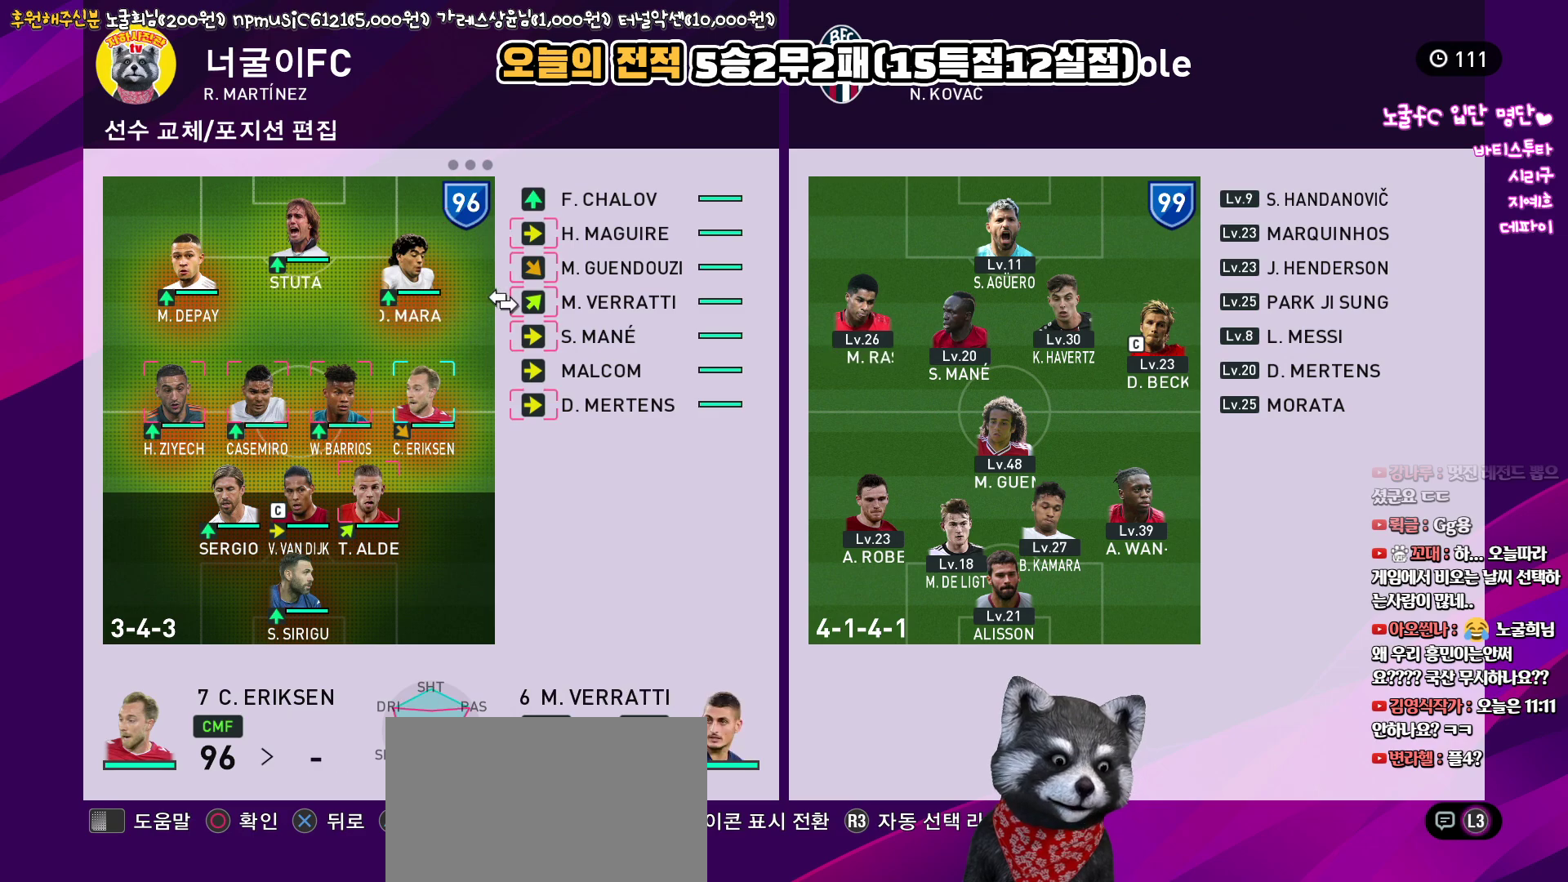
{"buttons": [], "left_stick": "center", "right_stick": "center", "events": []}
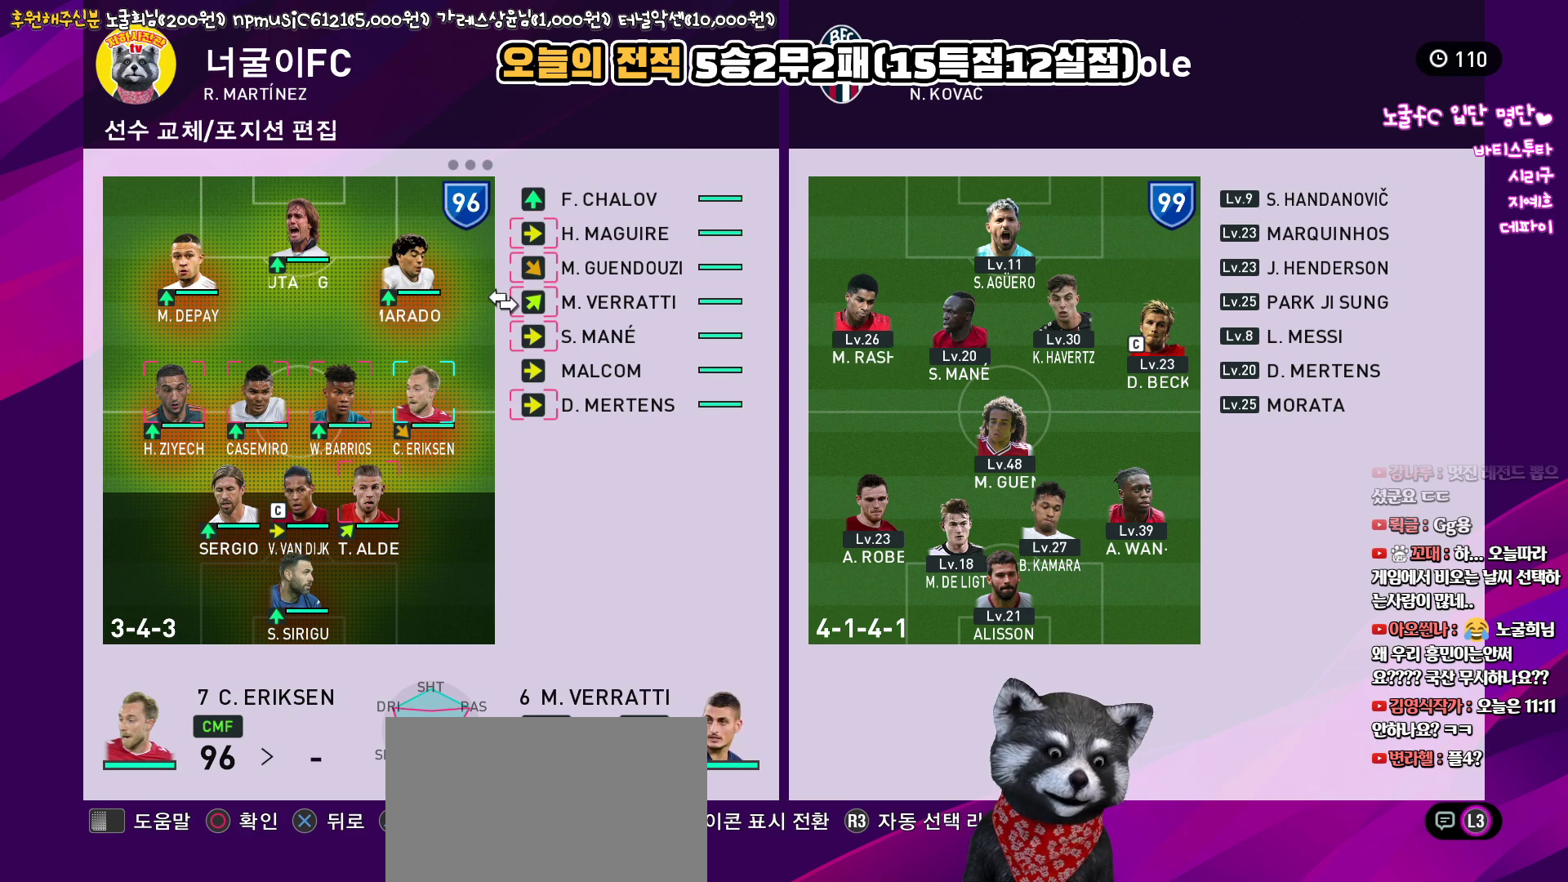
{"buttons": [], "left_stick": "center", "right_stick": "center", "events": [[217, "DPAD_DOWN", "down"], [317, "DPAD_DOWN", "up"]]}
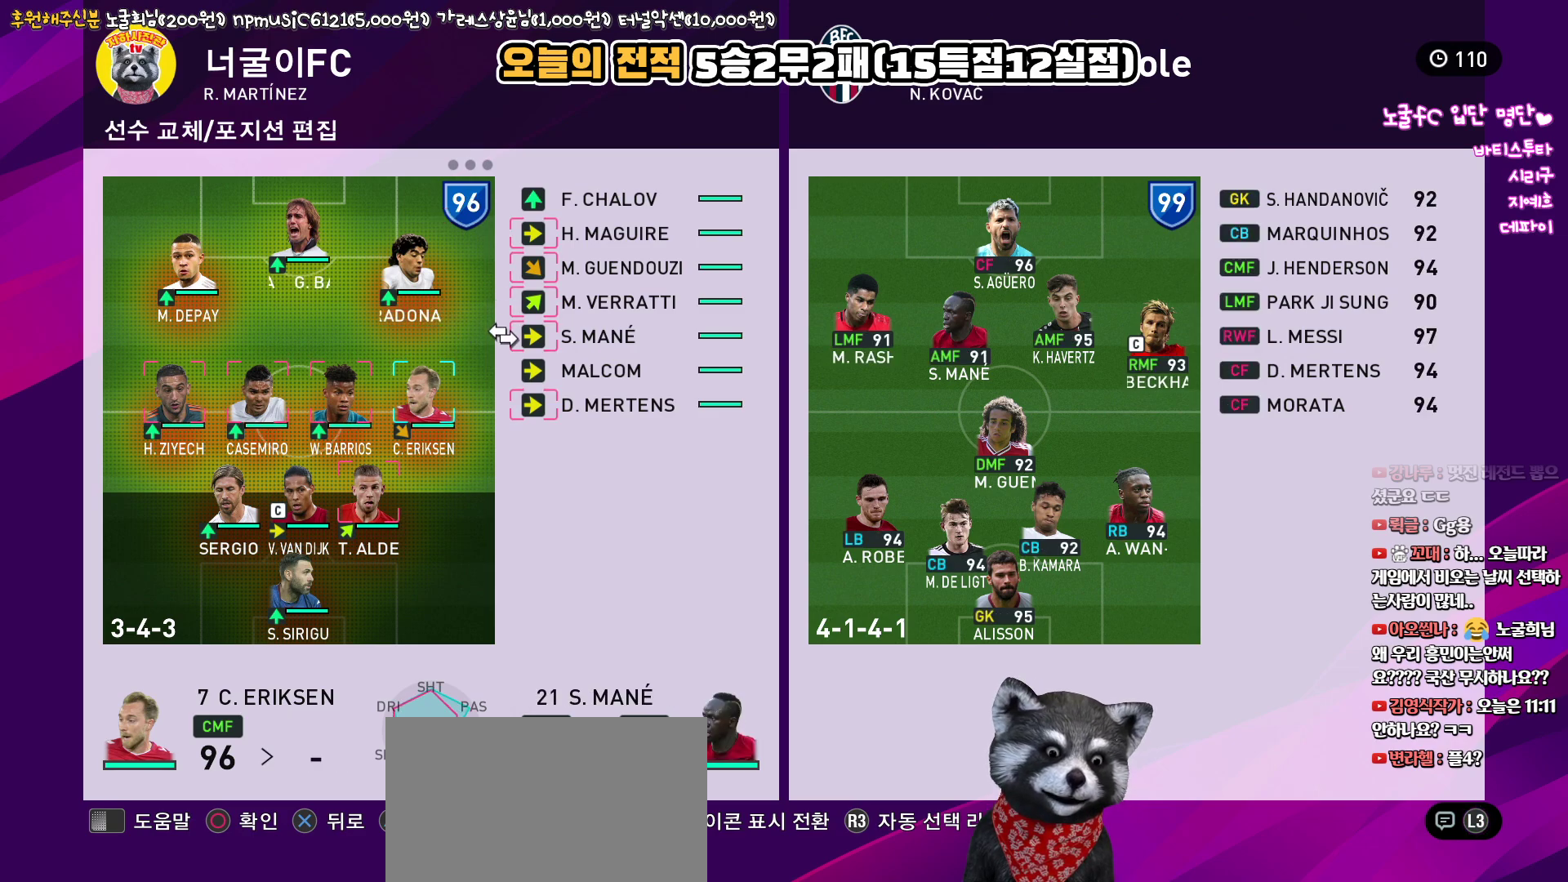
{"buttons": [], "left_stick": "center", "right_stick": "center", "events": []}
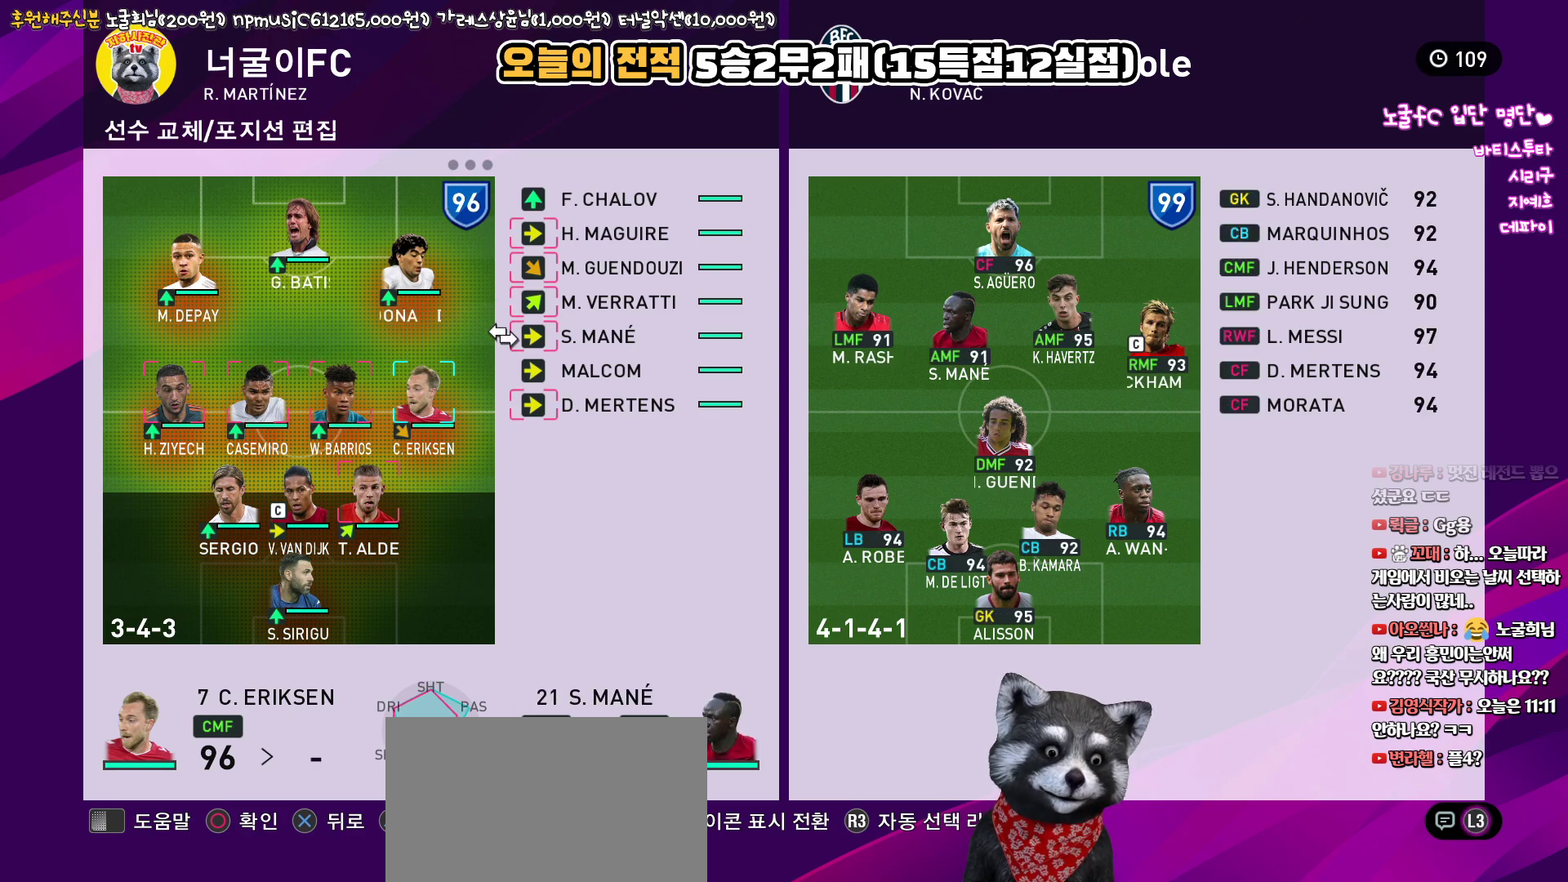
{"buttons": [], "left_stick": "center", "right_stick": "center", "events": [[17, "DPAD_UP", "down"], [117, "DPAD_UP", "up"], [133, "CIRCLE", "down"], [233, "CIRCLE", "up"], [333, "DPAD_LEFT", "down"], [433, "DPAD_LEFT", "up"]]}
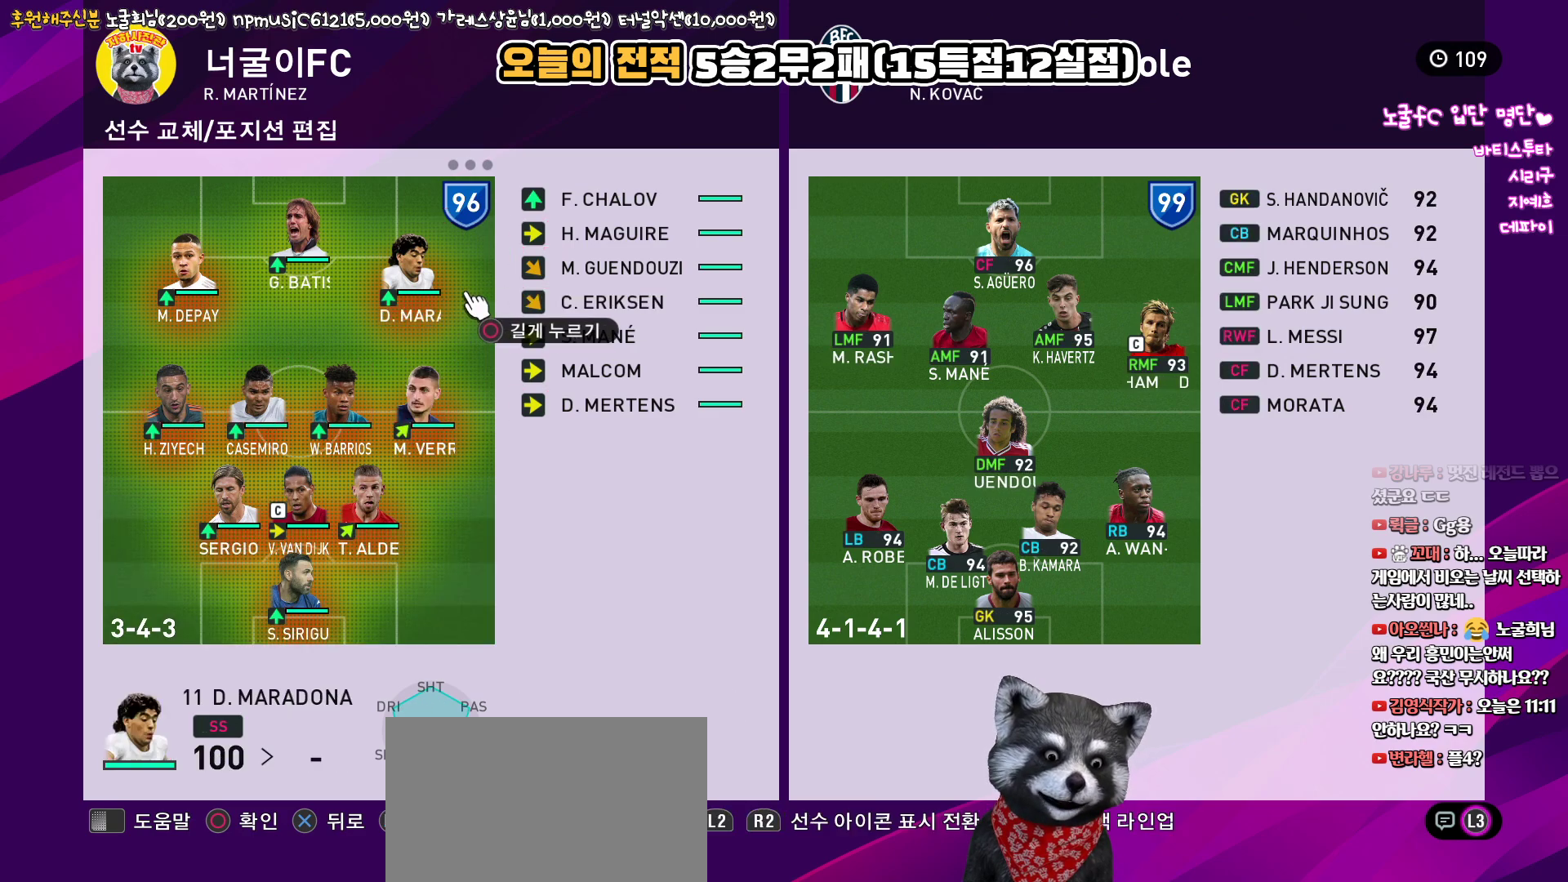
{"buttons": [], "left_stick": "center", "right_stick": "center", "events": [[17, "DPAD_LEFT", "down"], [83, "DPAD_LEFT", "up"], [200, "DPAD_DOWN", "down"], [300, "DPAD_DOWN", "up"]]}
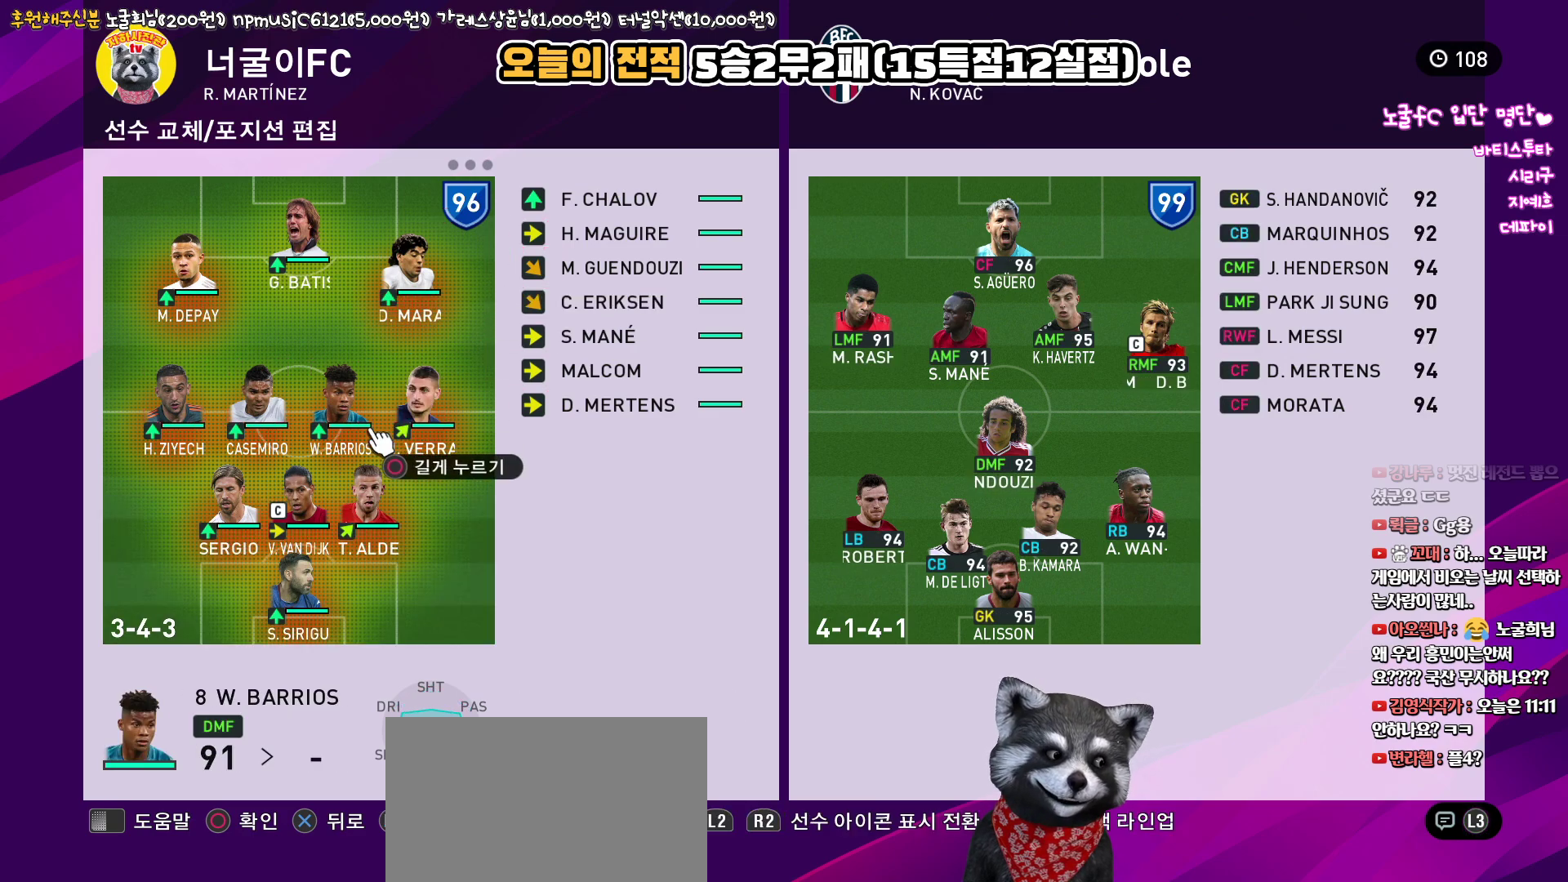
{"buttons": [], "left_stick": "center", "right_stick": "center", "events": [[83, "DPAD_RIGHT", "down"], [167, "DPAD_RIGHT", "up"]]}
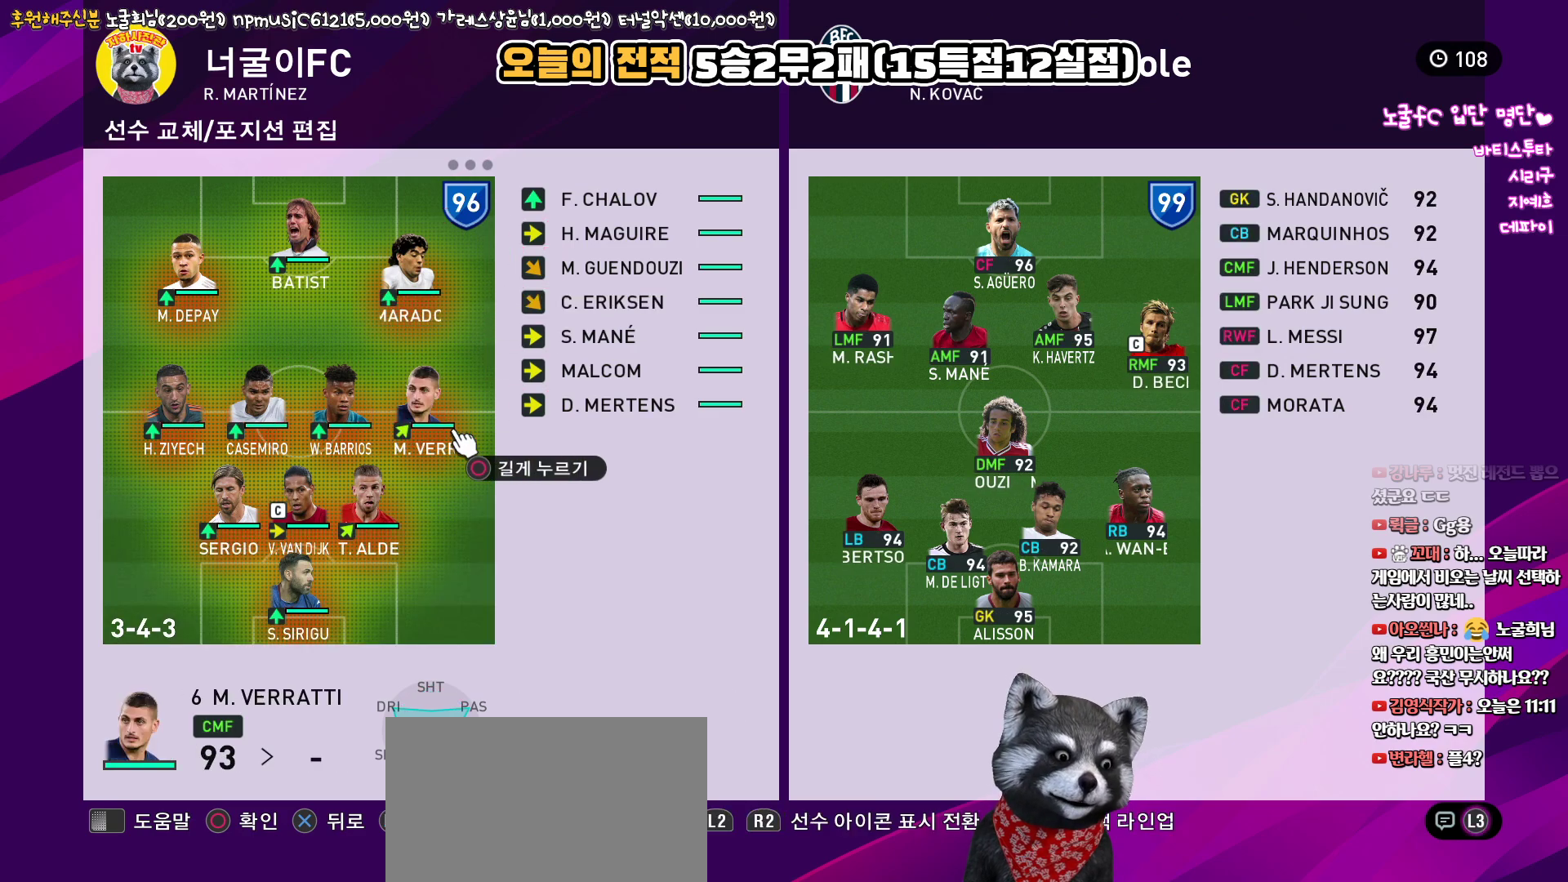
{"buttons": [], "left_stick": "center", "right_stick": "center", "events": []}
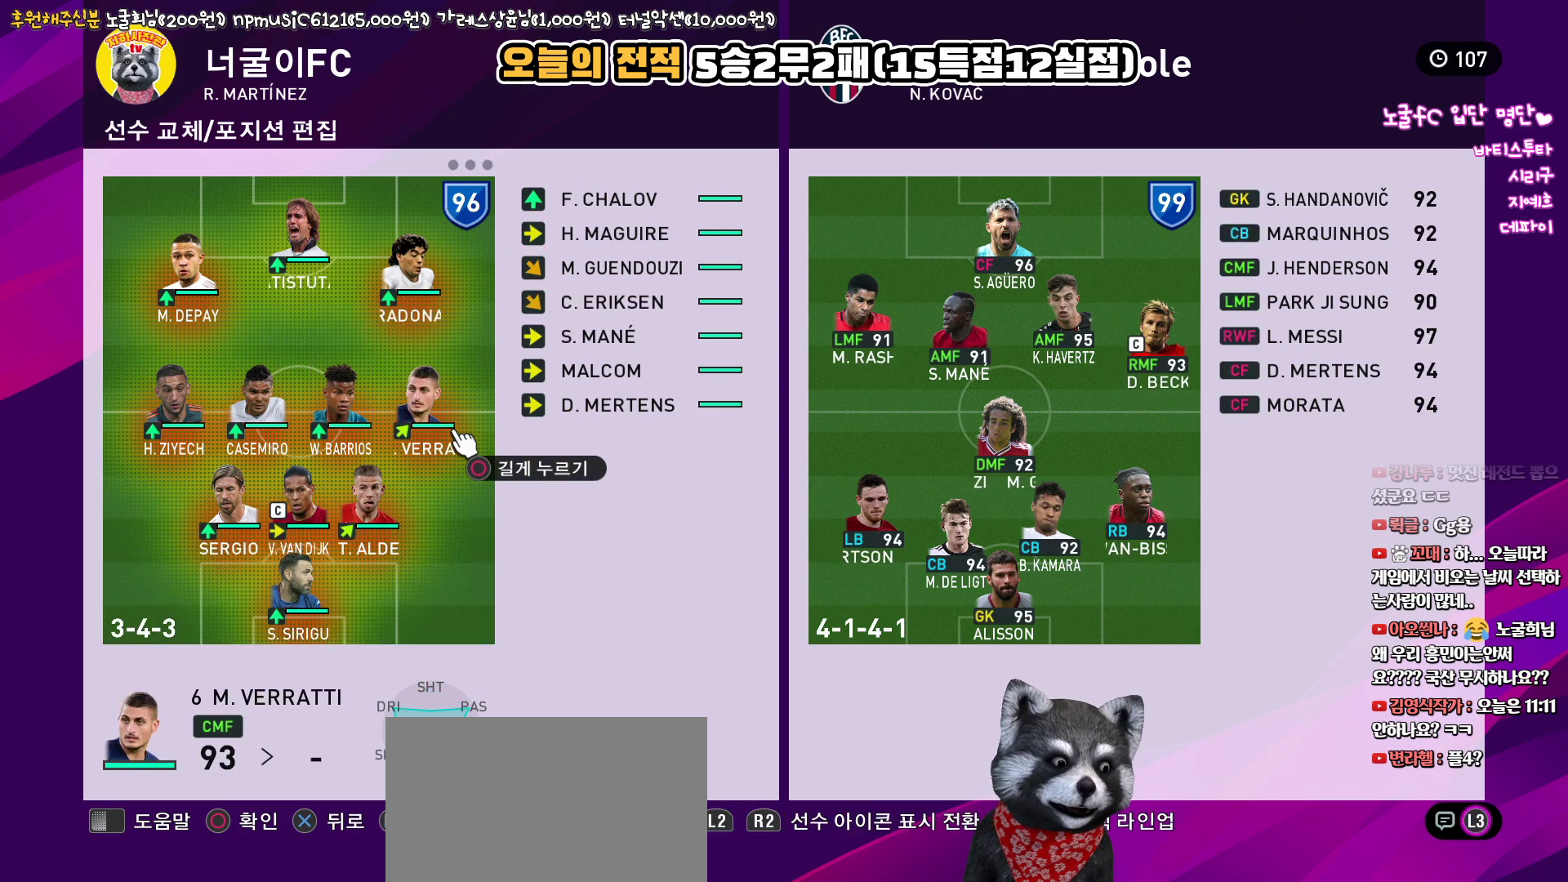
{"buttons": [], "left_stick": "center", "right_stick": "center", "events": [[200, "DPAD_LEFT", "down"], [267, "DPAD_LEFT", "up"], [350, "DPAD_LEFT", "down"], [433, "DPAD_LEFT", "up"]]}
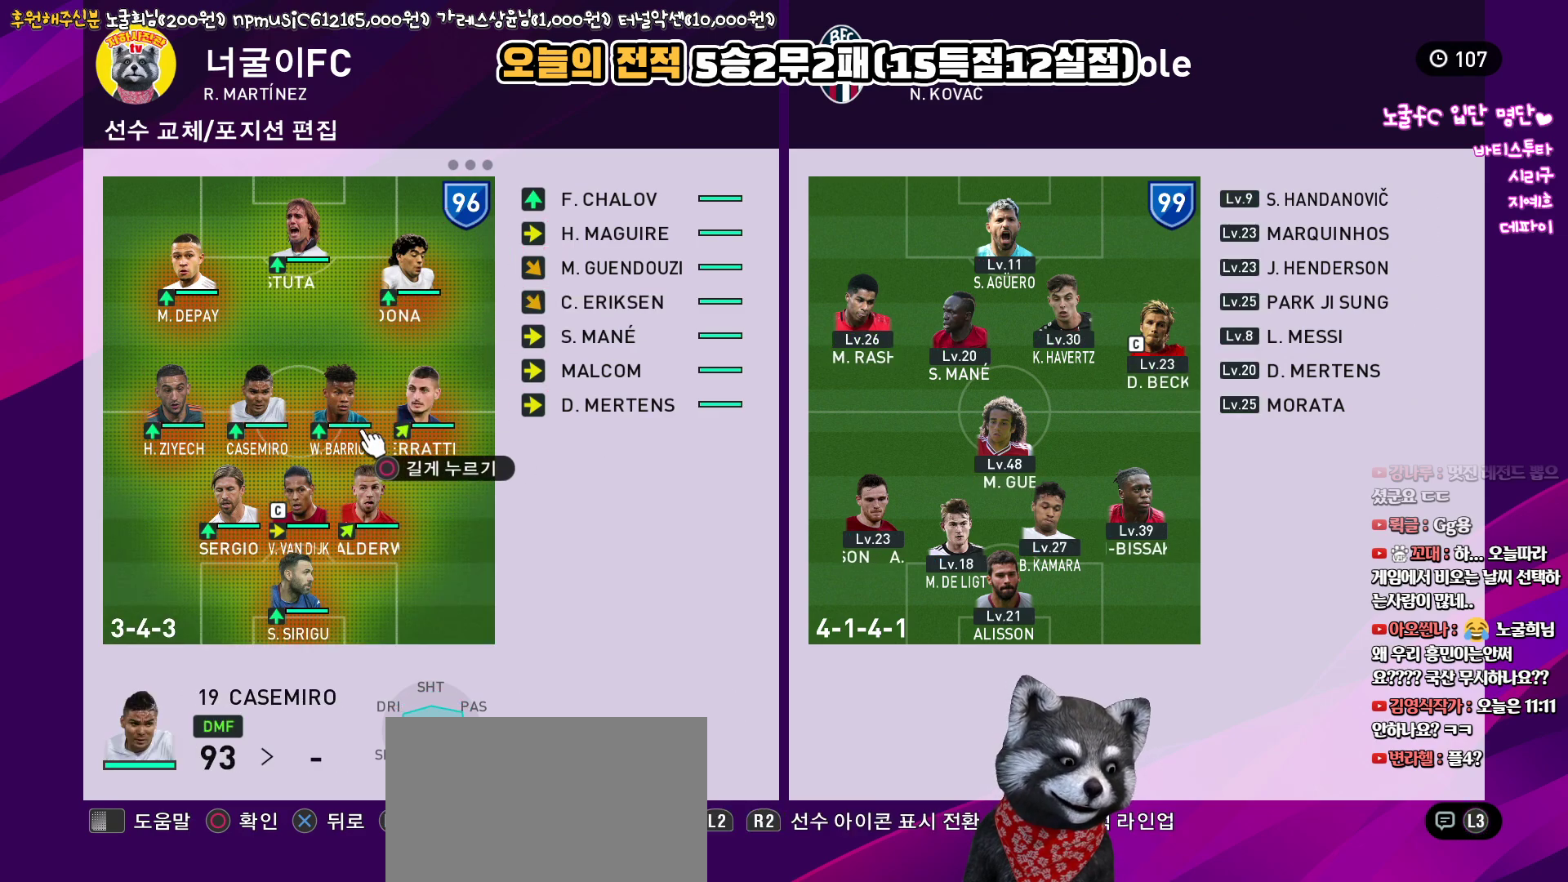
{"buttons": [], "left_stick": "center", "right_stick": "center", "events": [[33, "DPAD_LEFT", "down"], [100, "DPAD_LEFT", "up"]]}
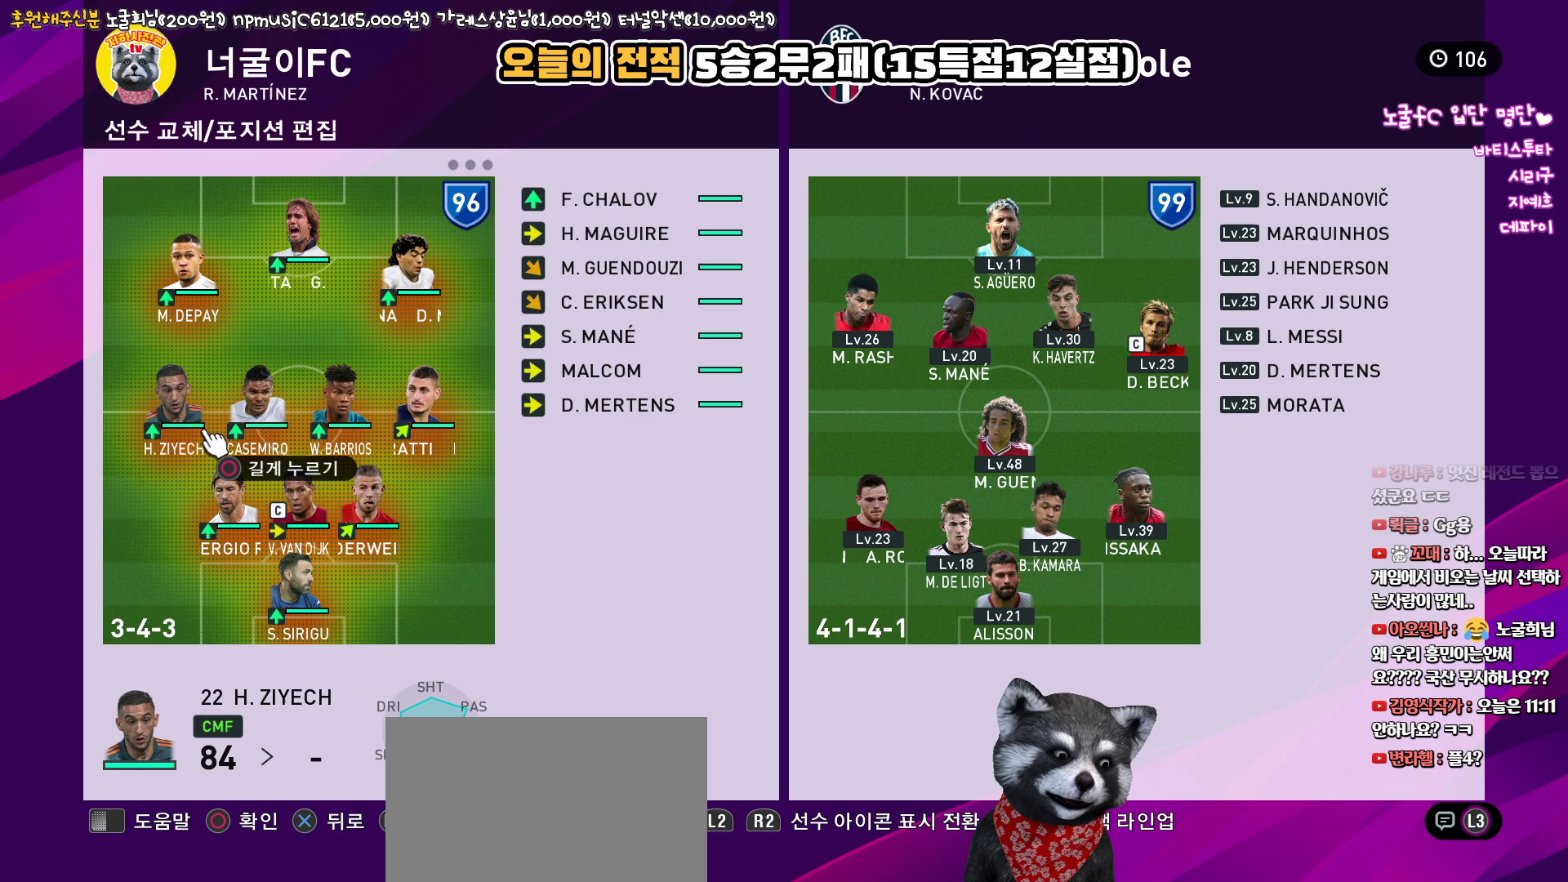
{"buttons": [], "left_stick": "center", "right_stick": "center", "events": [[233, "DPAD_RIGHT", "down"], [283, "DPAD_RIGHT", "up"], [400, "DPAD_RIGHT", "down"], [467, "DPAD_RIGHT", "up"]]}
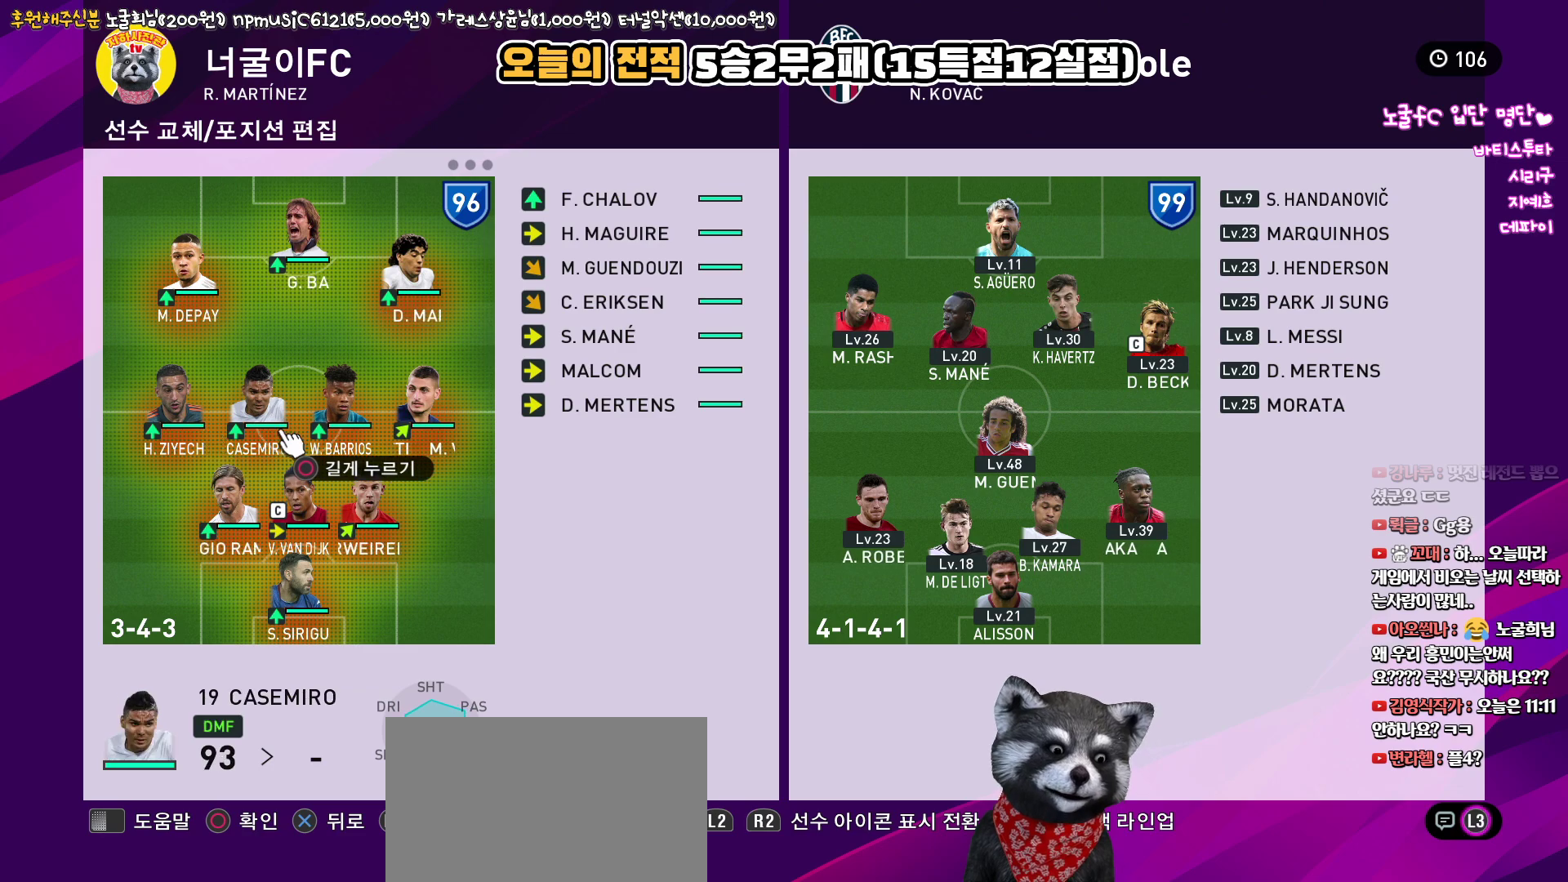
{"buttons": [], "left_stick": "center", "right_stick": "center", "events": [[50, "DPAD_RIGHT", "down"], [133, "DPAD_RIGHT", "up"]]}
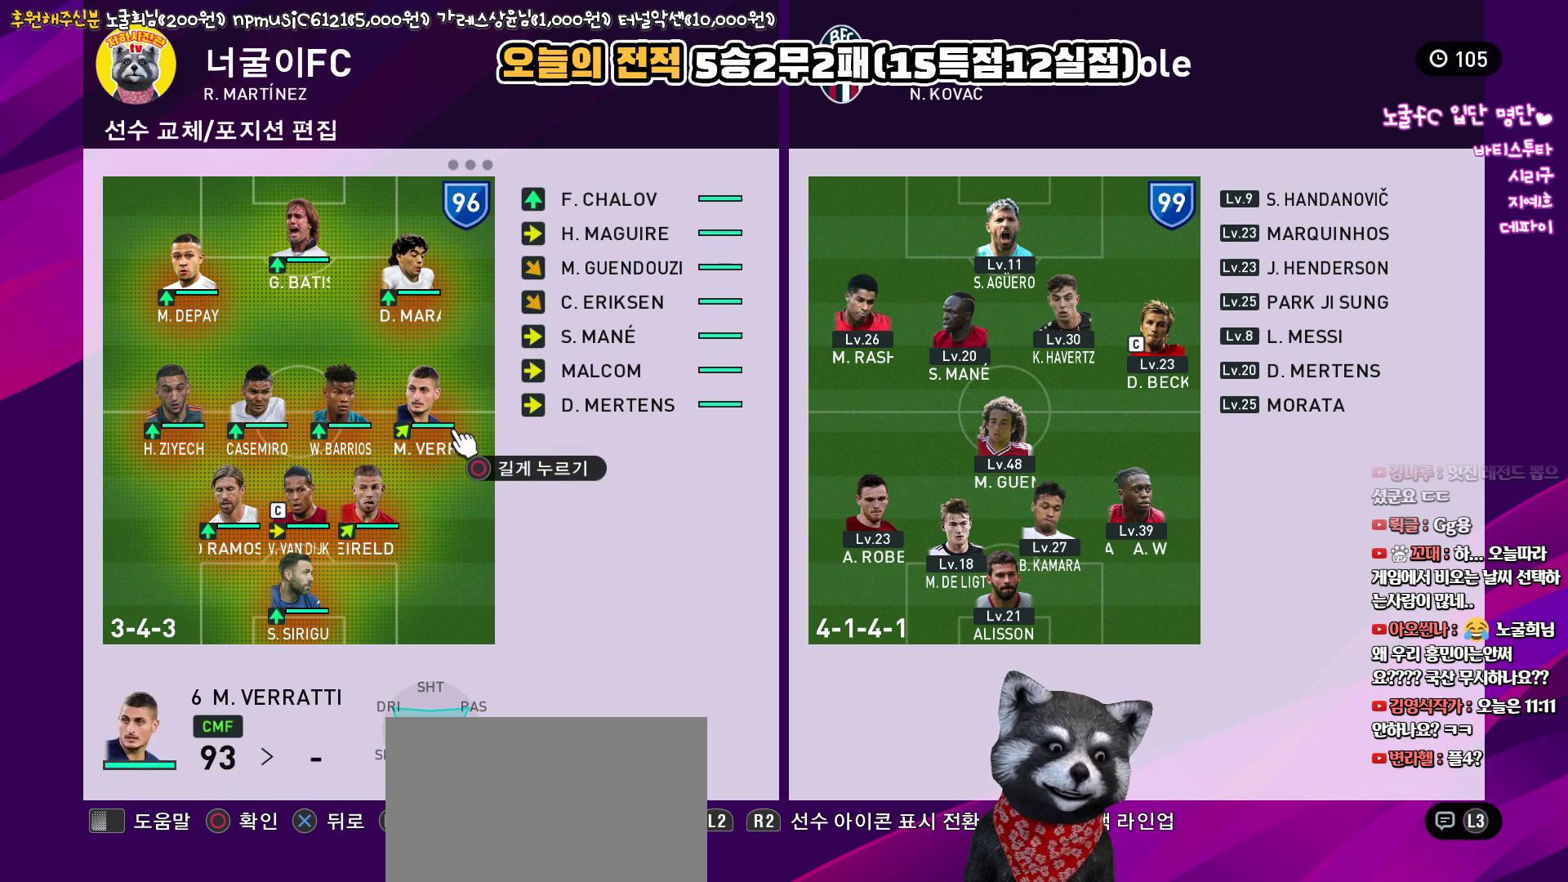
{"buttons": [], "left_stick": "center", "right_stick": "center", "events": [[300, "DPAD_LEFT", "down"], [383, "DPAD_LEFT", "up"]]}